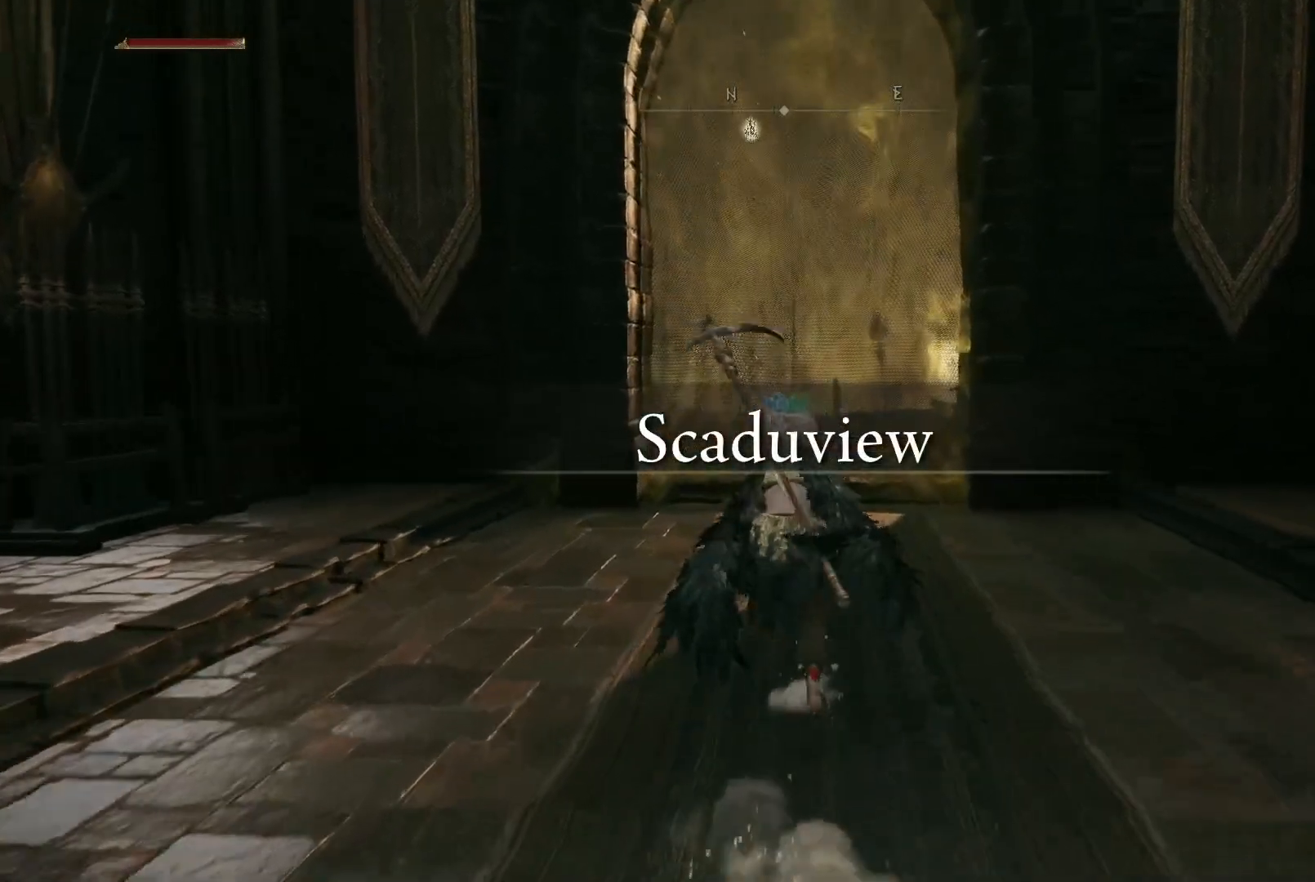
Gameplay with a controller (Xbox layout); each line is a JSON object with the inputs held at the frame after it. "events" lists button and stick changes between this image and that frame as [ms after this image, input, new state], when the widget could be followed in between. Not read: L3 R3.
{"buttons": [], "left_stick": "up", "right_stick": "center", "events": [[433, "B", "up"]]}
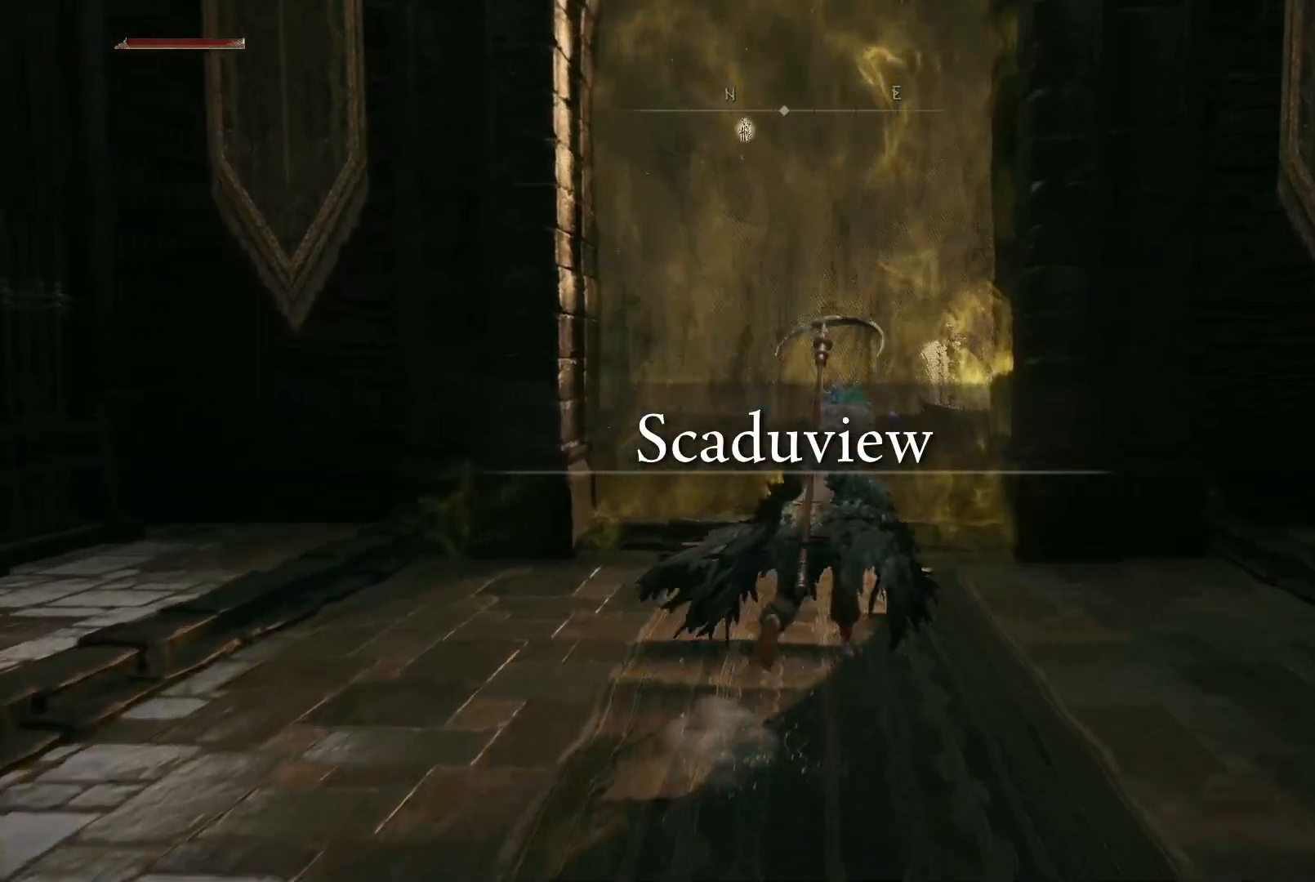
{"buttons": [], "left_stick": "up", "right_stick": "center", "events": [[50, "Y", "down"], [133, "Y", "up"], [217, "Y", "down"], [317, "Y", "up"], [383, "Y", "down"], [500, "Y", "up"]]}
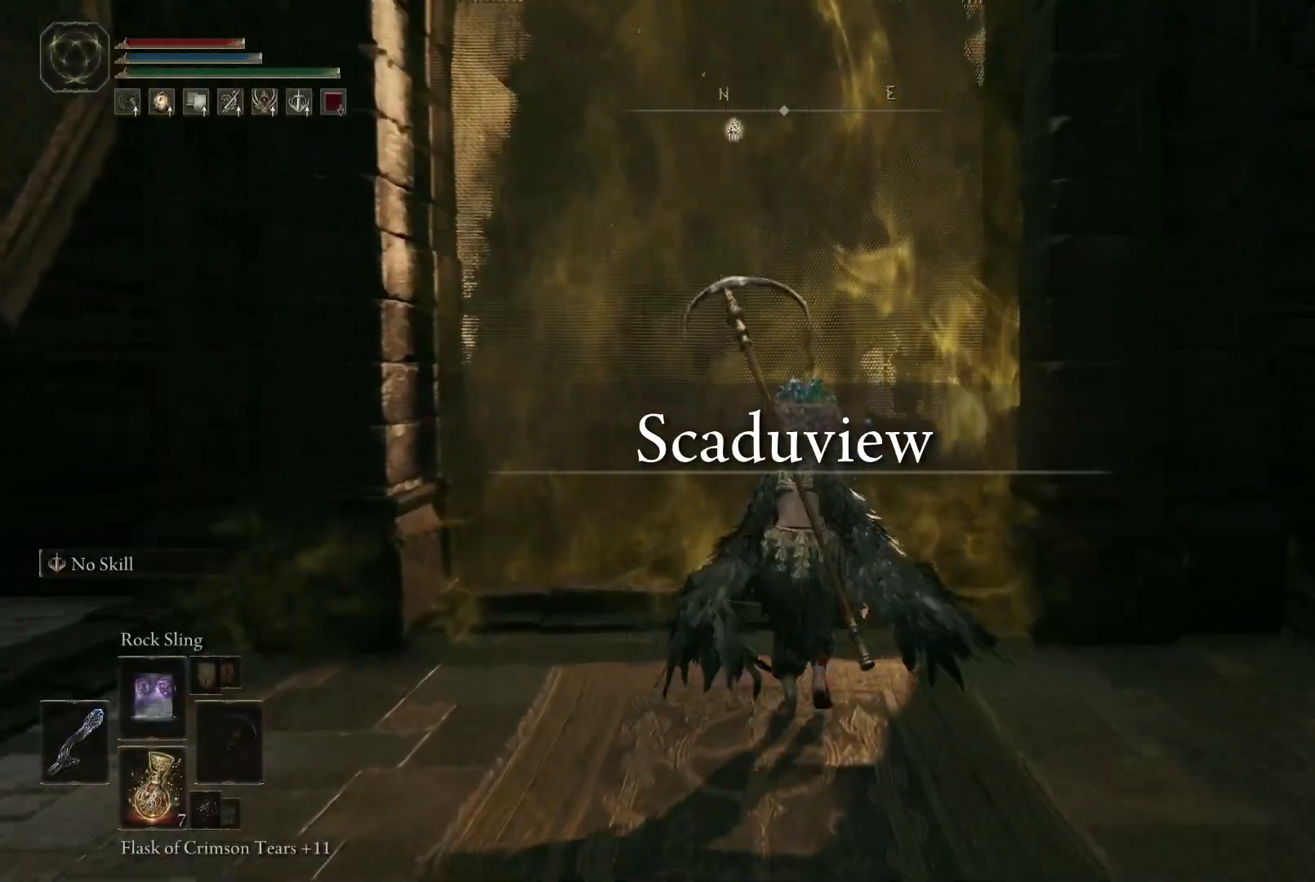
{"buttons": [], "left_stick": "up", "right_stick": "center", "events": [[233, "right_stick", "down-left"], [400, "right_stick", "center"]]}
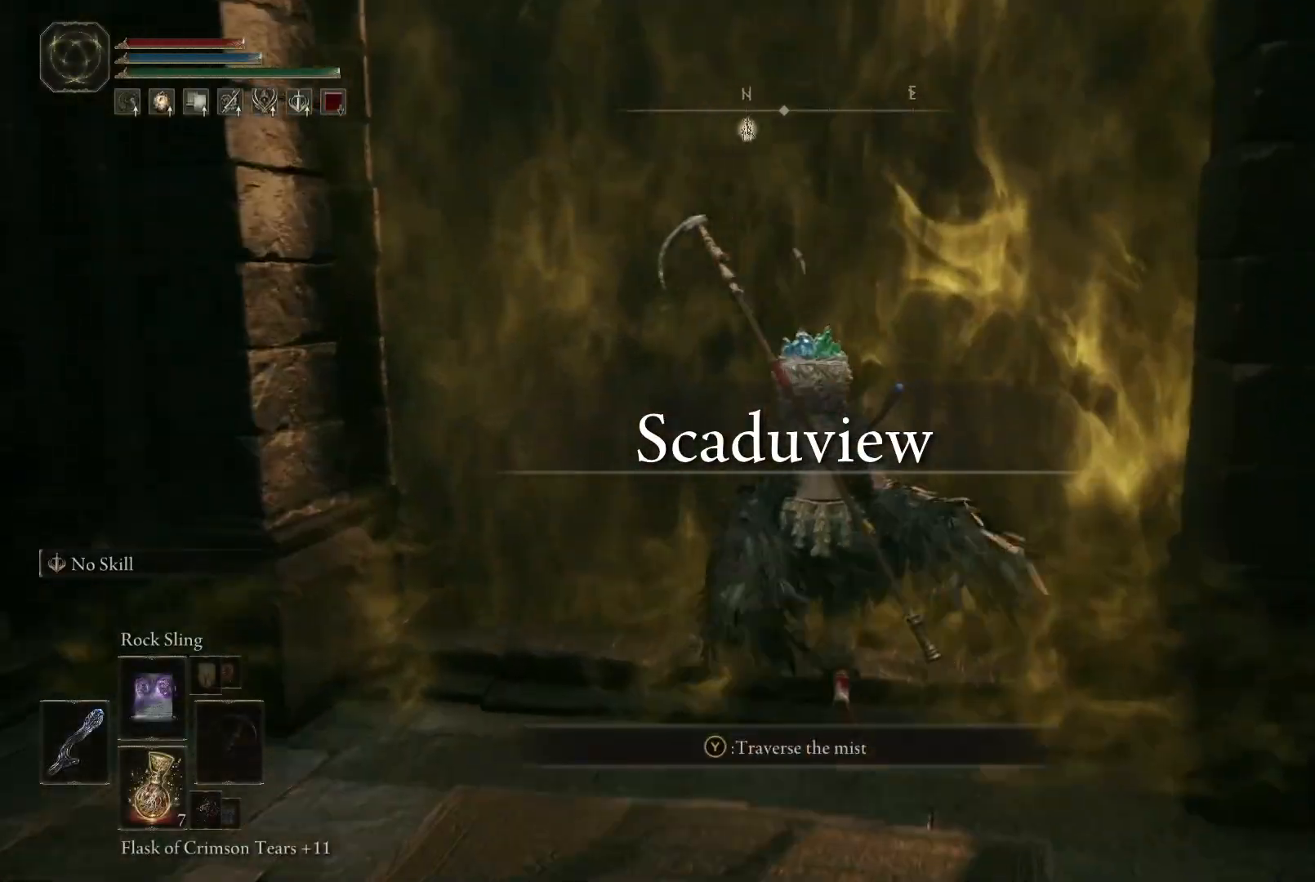
{"buttons": [], "left_stick": "up", "right_stick": "down", "events": [[67, "Y", "down"], [150, "Y", "up"], [367, "right_stick", "down"]]}
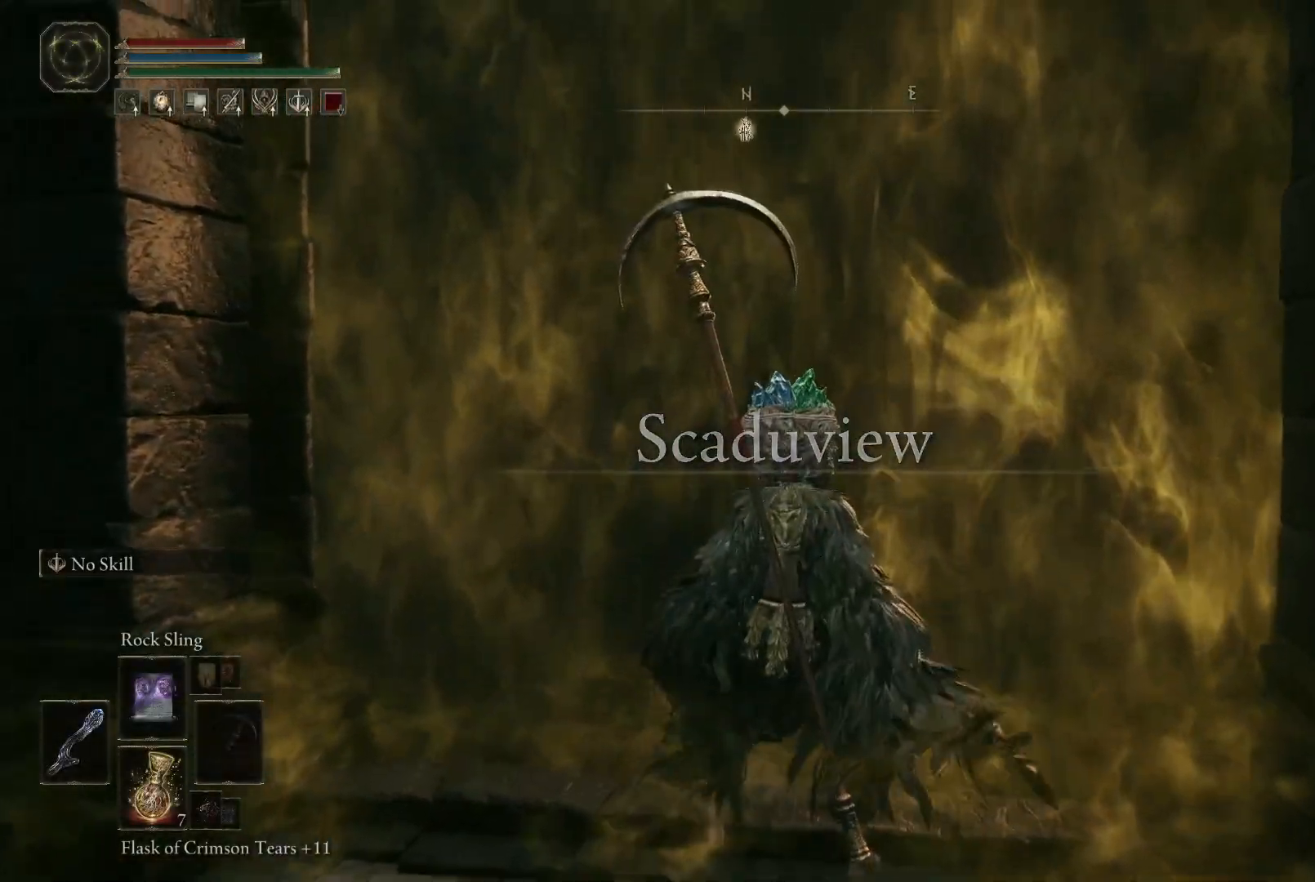
{"buttons": [], "left_stick": "up", "right_stick": "center", "events": [[50, "right_stick", "center"]]}
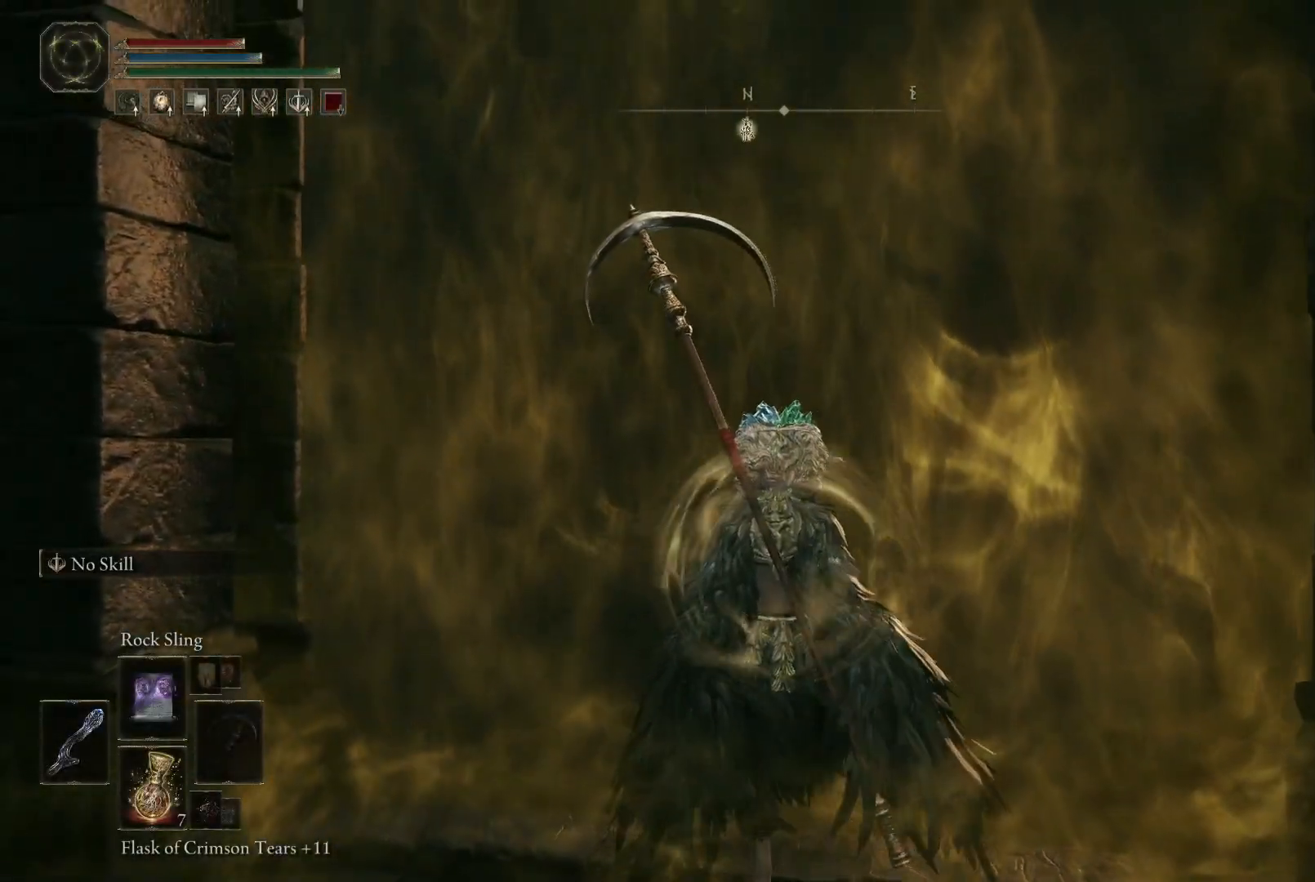
{"buttons": [], "left_stick": "up", "right_stick": "center", "events": []}
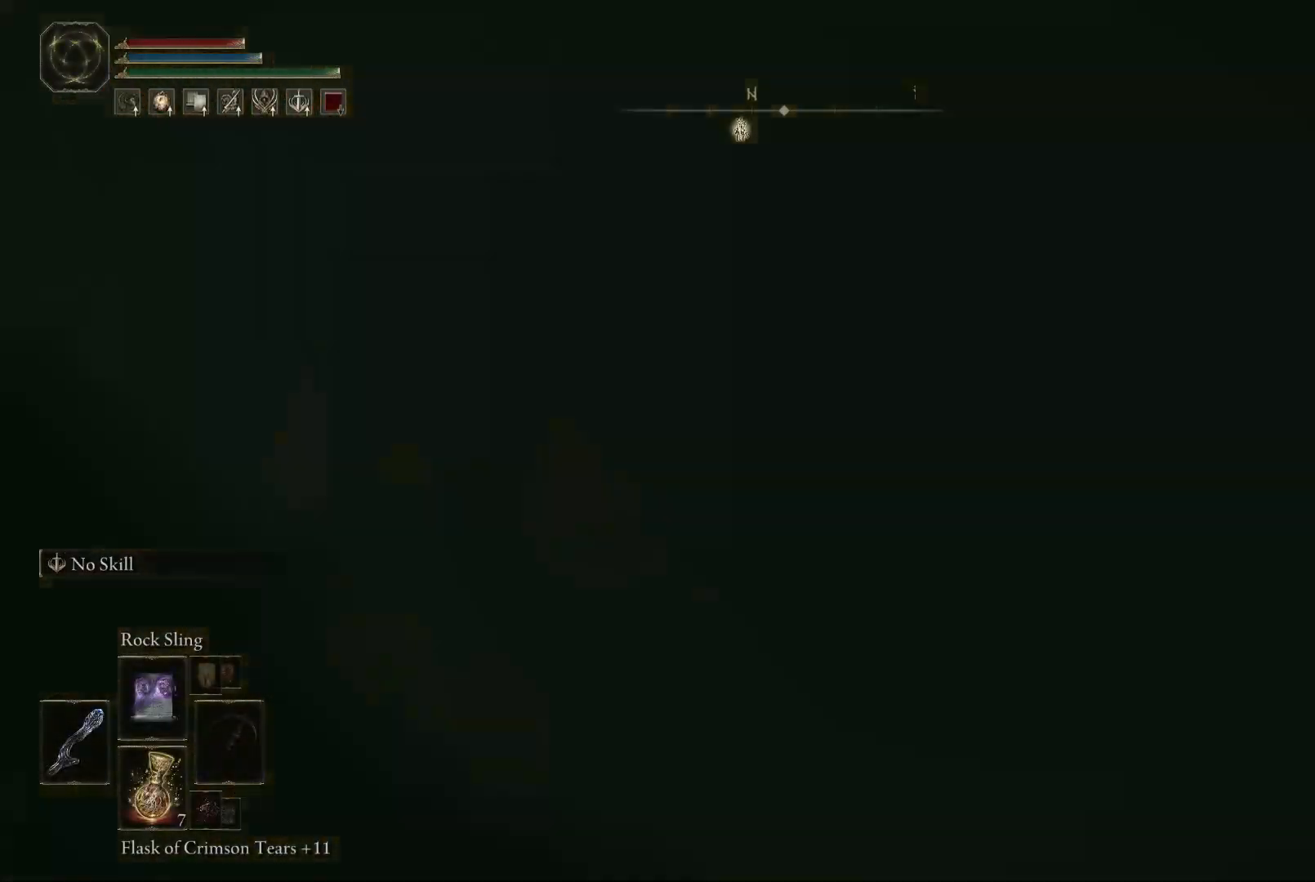
{"buttons": [], "left_stick": "up", "right_stick": "center", "events": []}
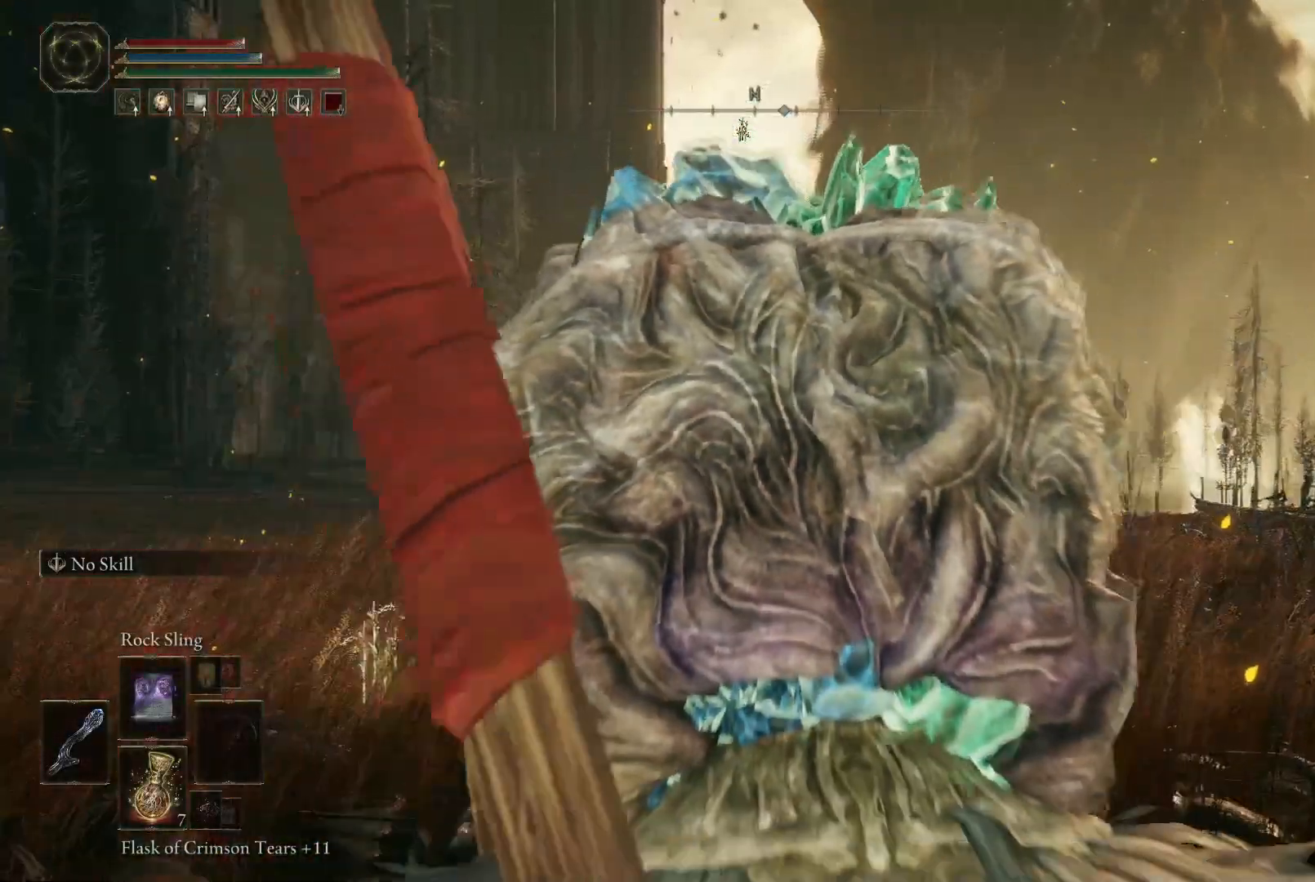
{"buttons": ["Y"], "left_stick": "up", "right_stick": "center", "events": [[67, "Y", "down"]]}
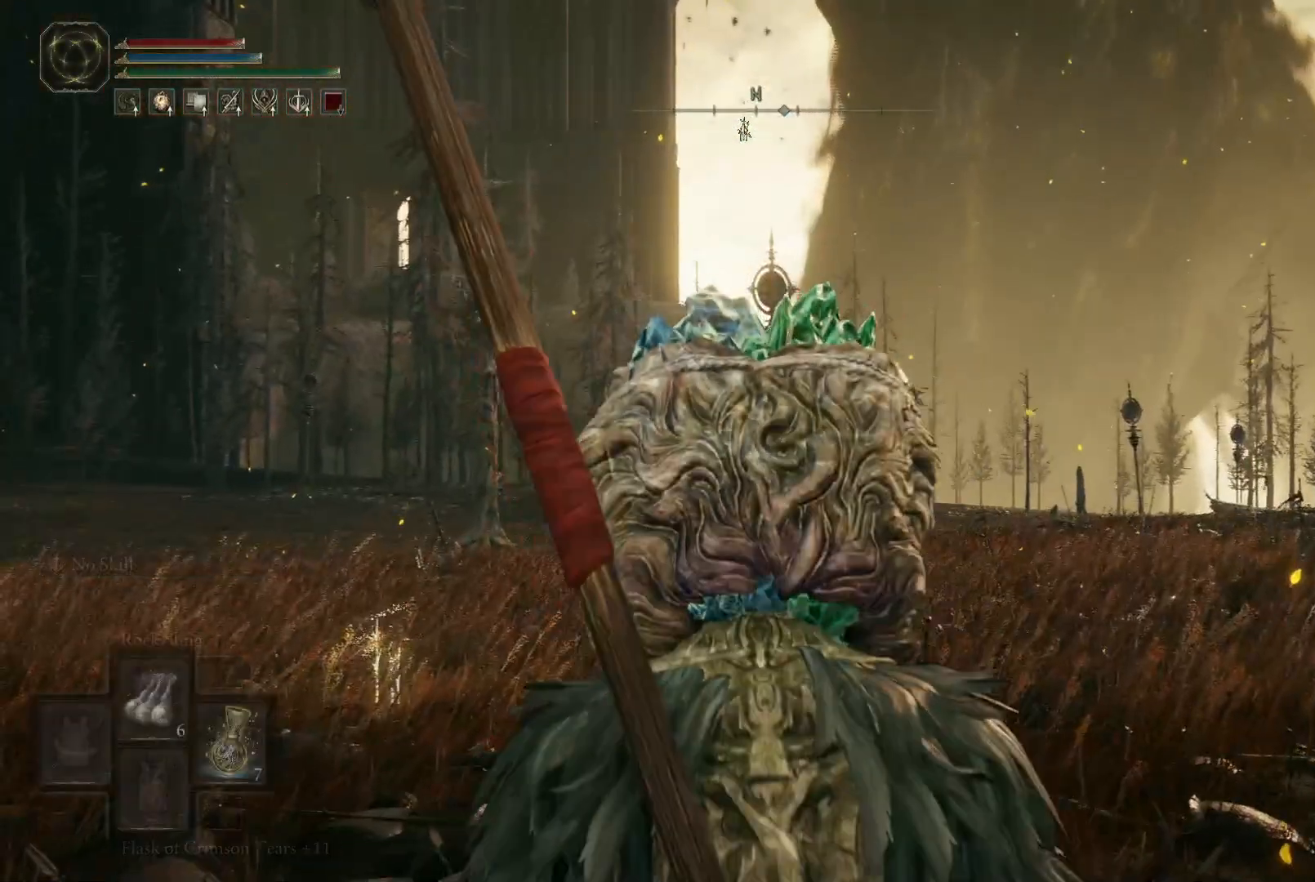
{"buttons": ["Y"], "left_stick": "up", "right_stick": "center", "events": []}
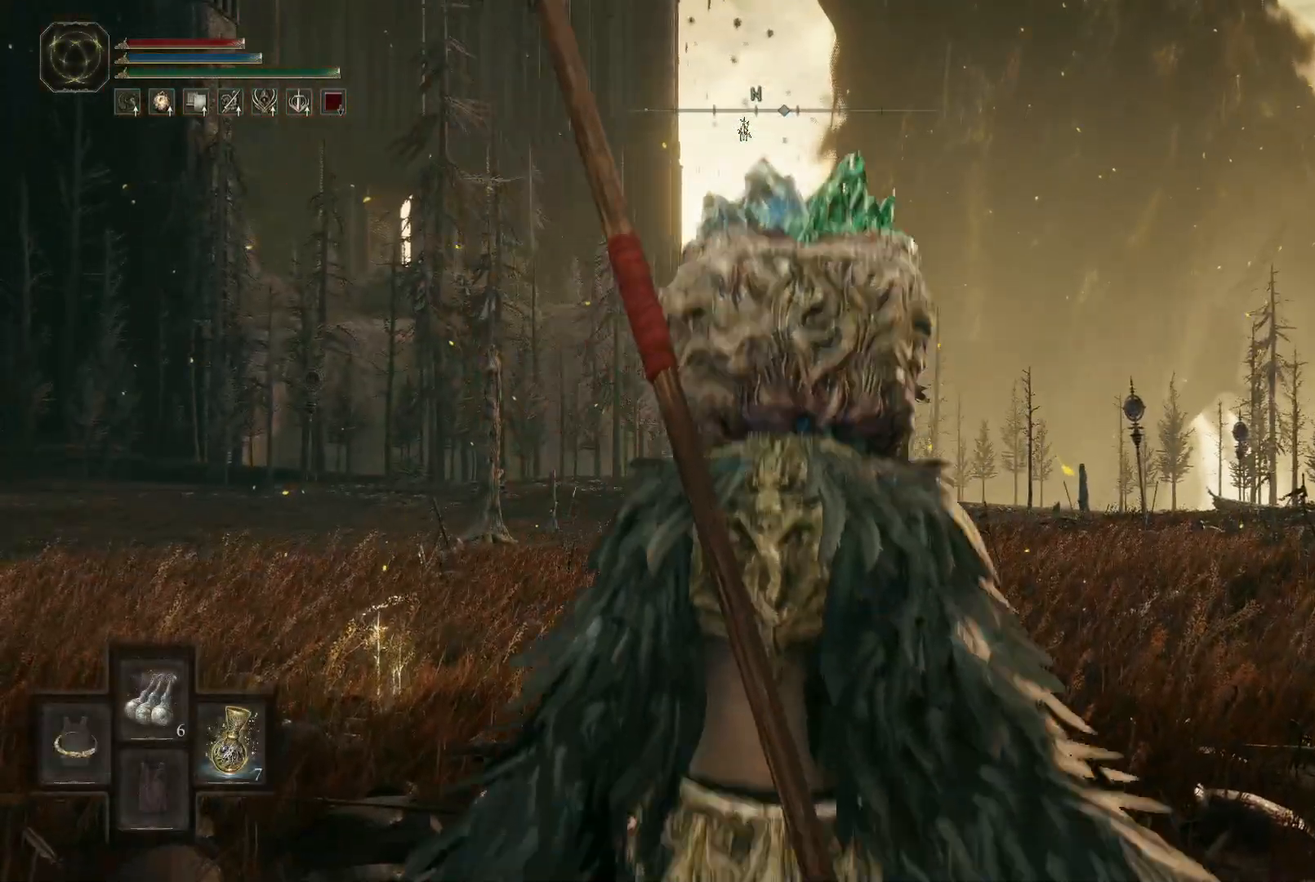
{"buttons": ["Y"], "left_stick": "up", "right_stick": "center", "events": [[300, "DPAD_LEFT", "down"], [400, "DPAD_LEFT", "up"]]}
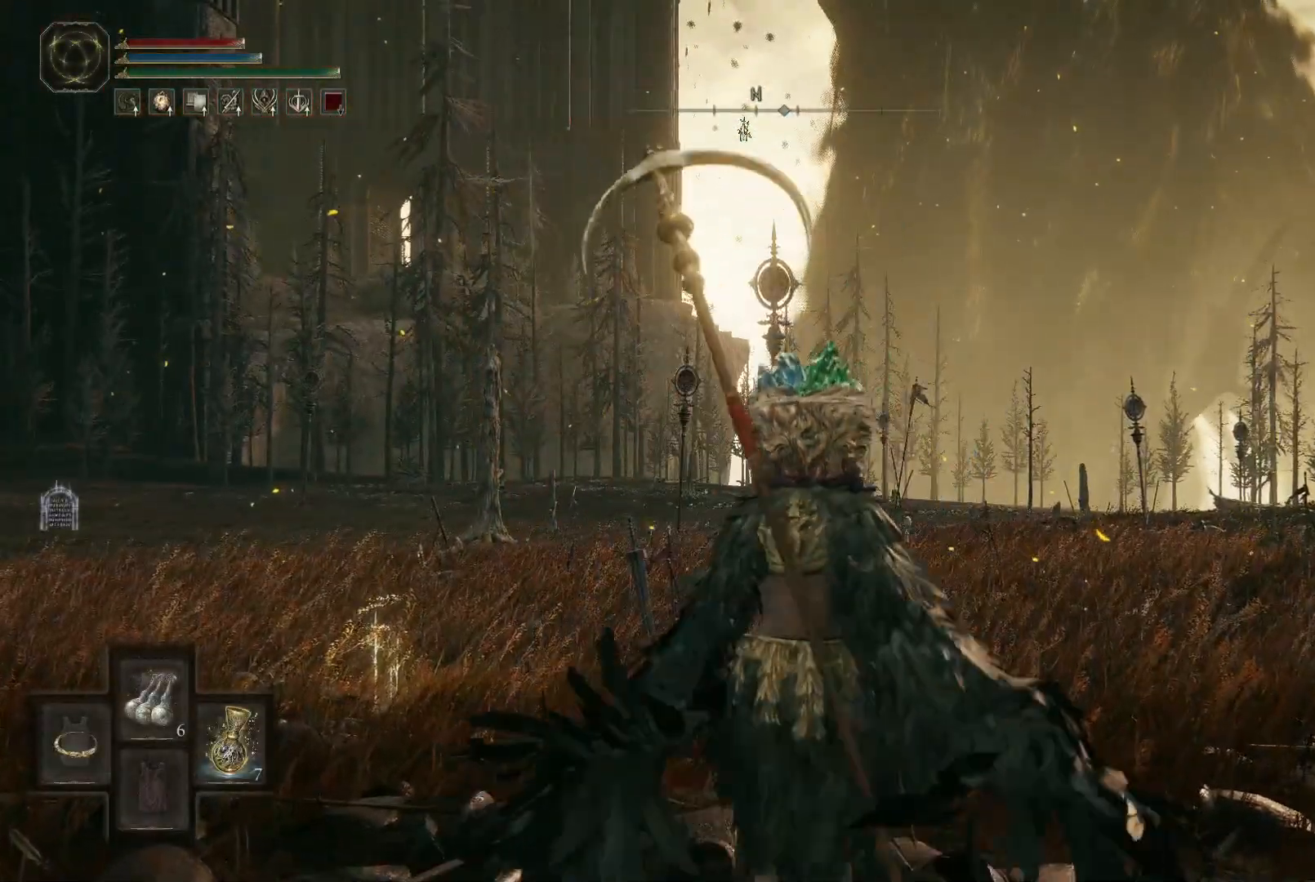
{"buttons": [], "left_stick": "up", "right_stick": "center", "events": [[433, "Y", "up"]]}
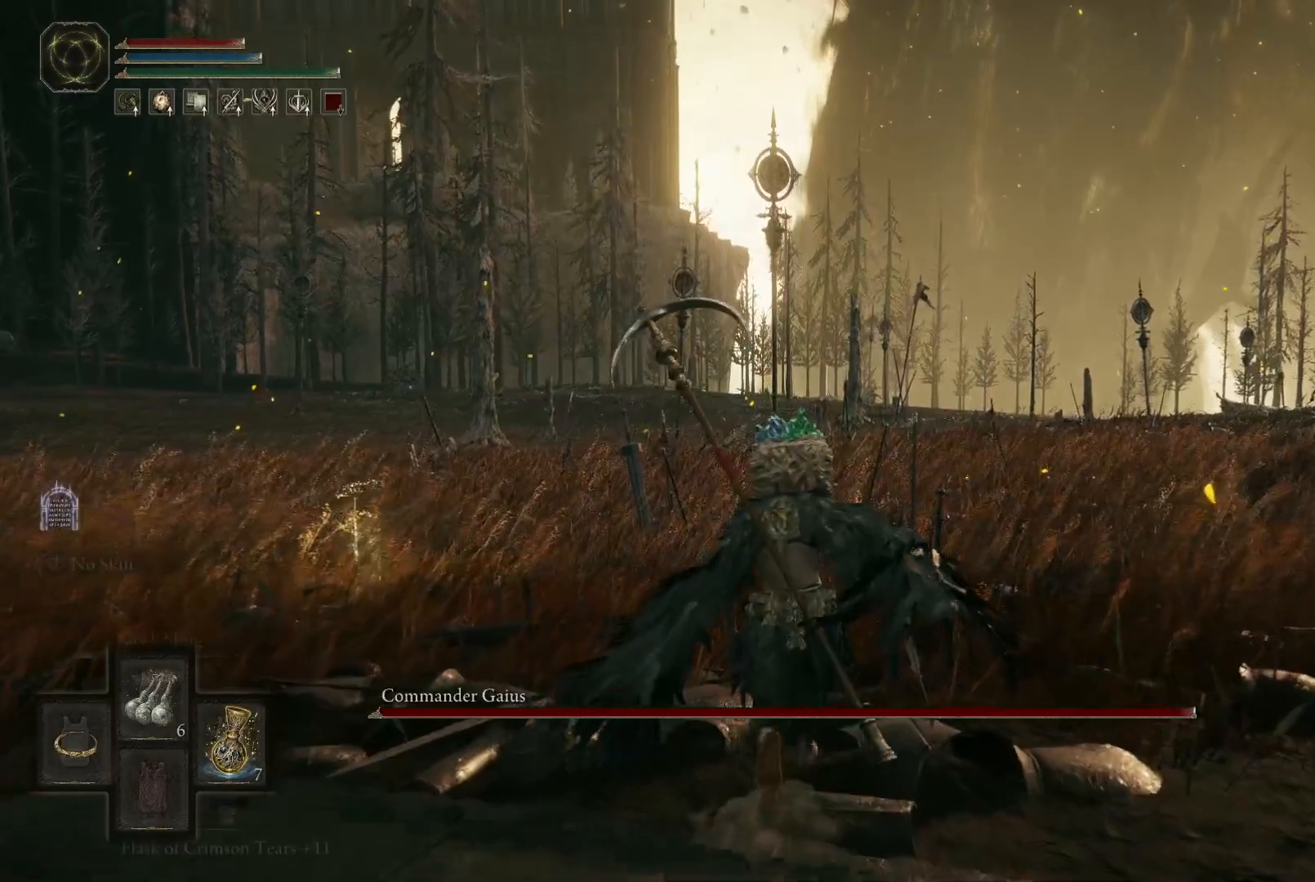
{"buttons": [], "left_stick": "up", "right_stick": "center", "events": [[150, "right_stick", "down-left"], [367, "right_stick", "center"]]}
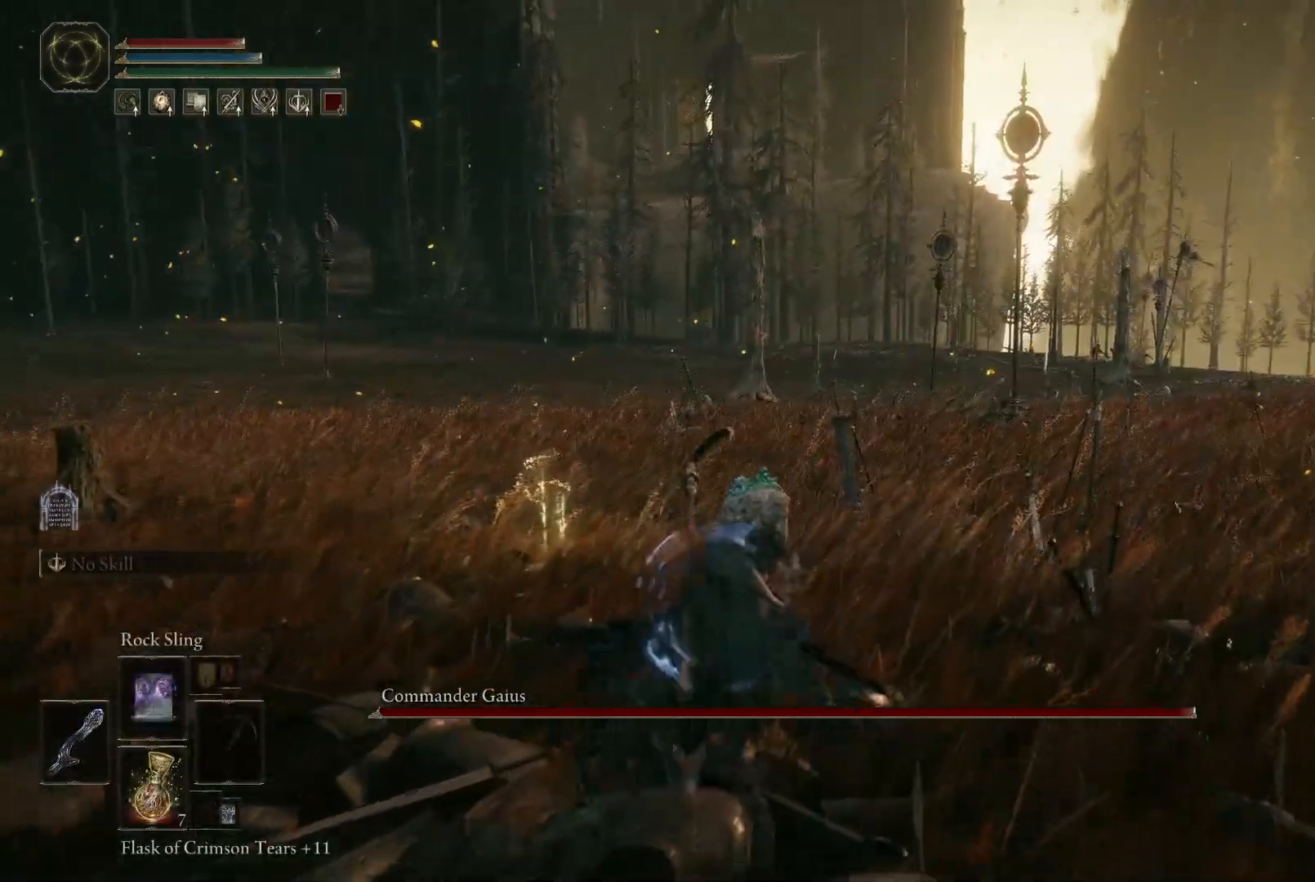
{"buttons": [], "left_stick": "up-left", "right_stick": "center", "events": [[367, "left_stick", "up-left"]]}
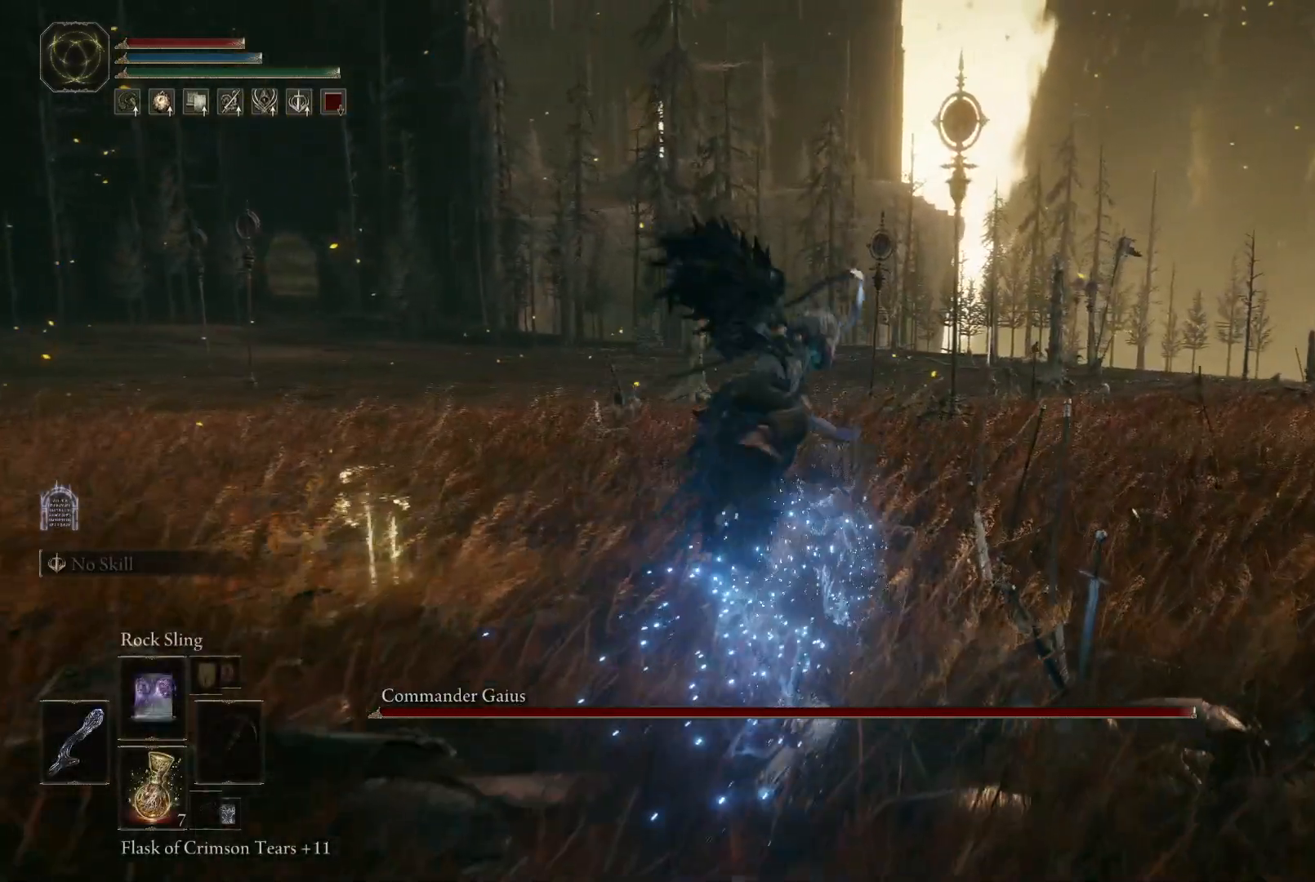
{"buttons": [], "left_stick": "up-left", "right_stick": "center", "events": []}
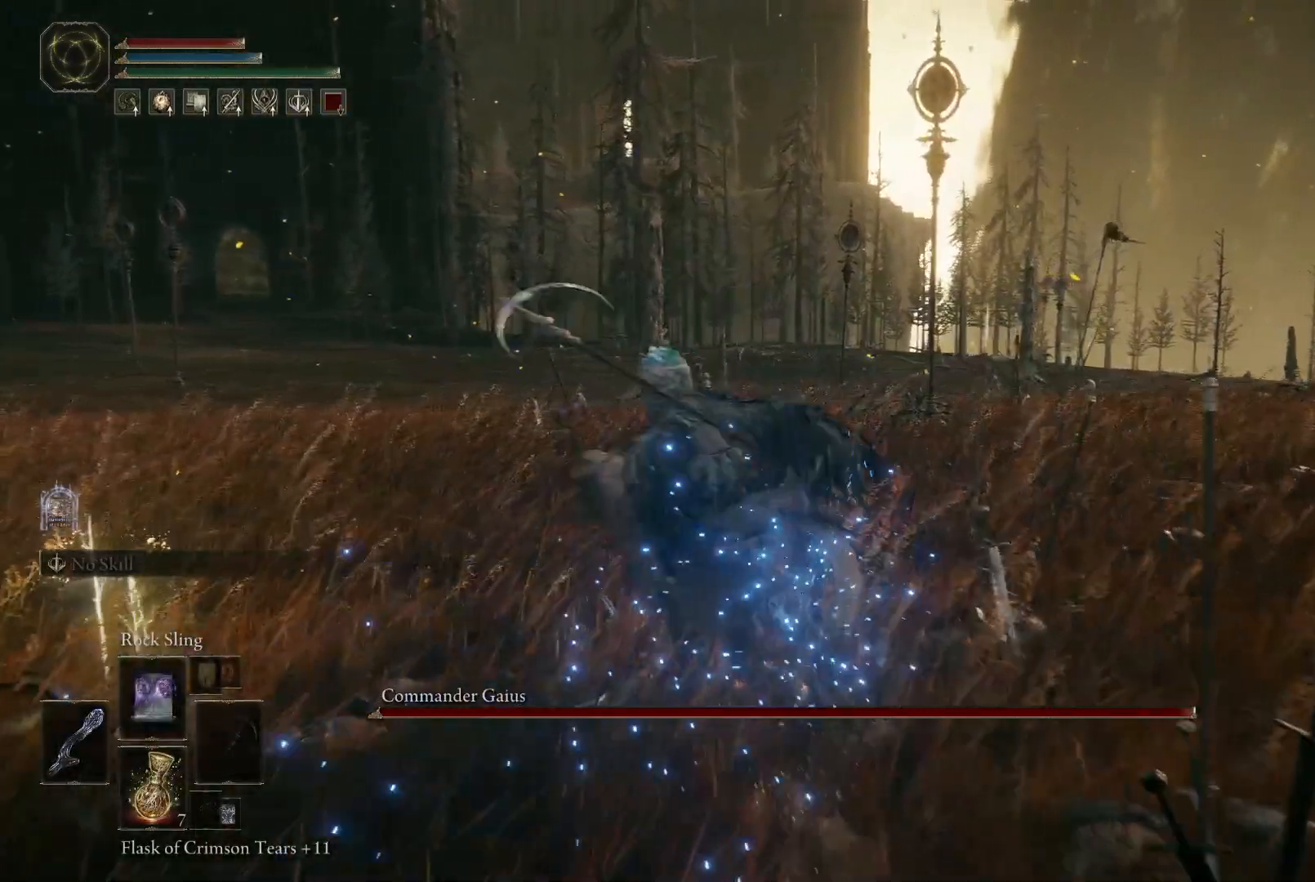
{"buttons": [], "left_stick": "up-left", "right_stick": "center", "events": []}
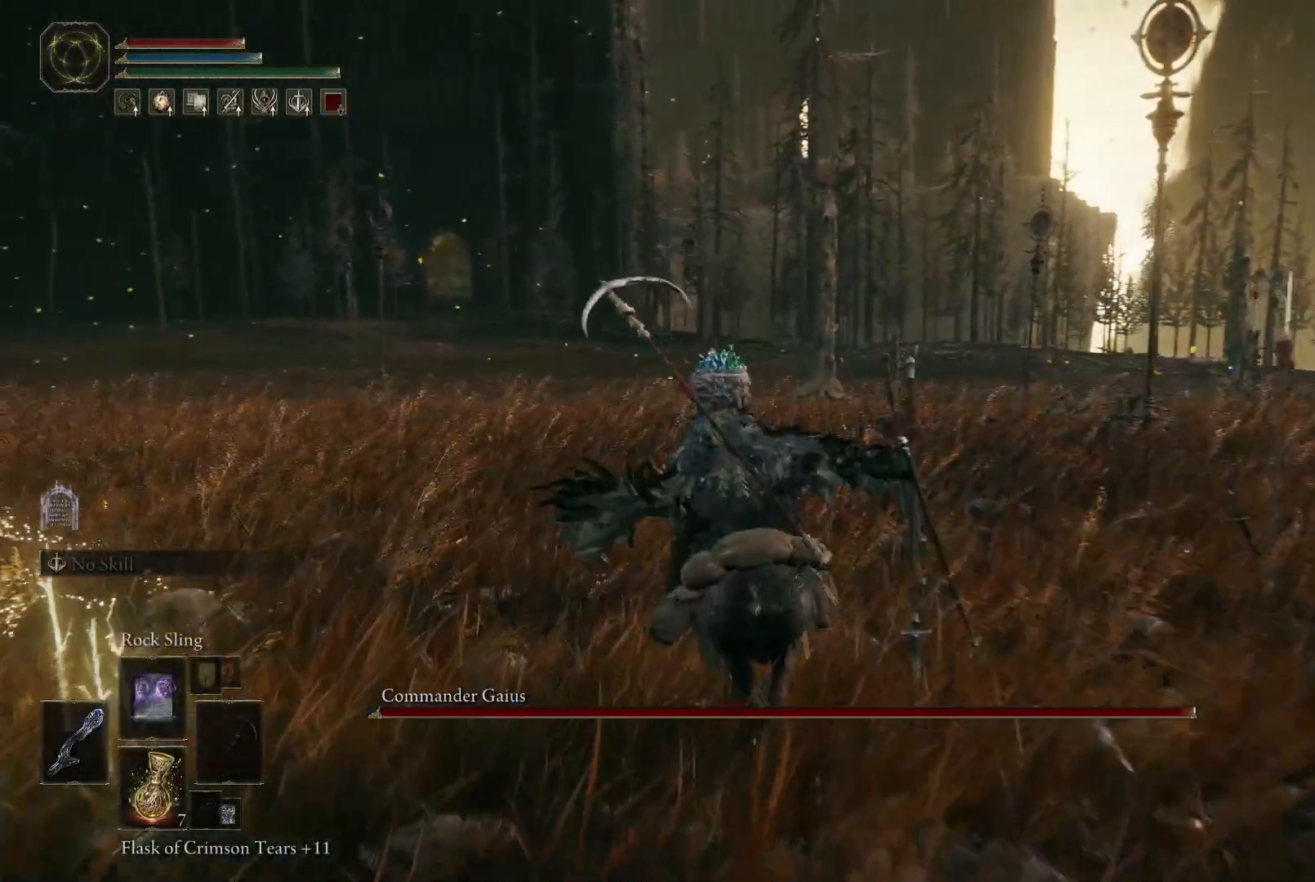
{"buttons": [], "left_stick": "up-left", "right_stick": "down", "events": [[150, "right_stick", "down-right"], [383, "right_stick", "down"]]}
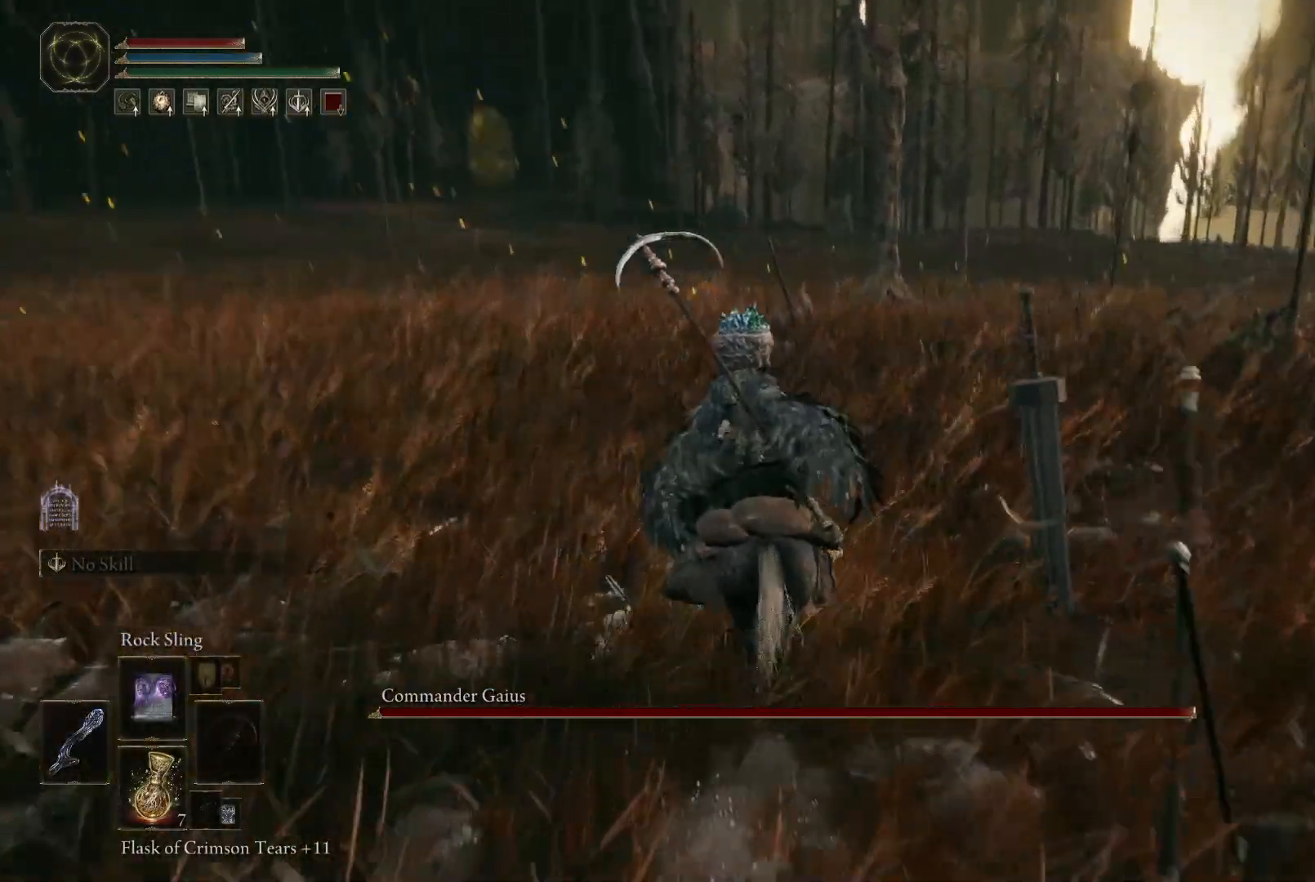
{"buttons": [], "left_stick": "up-left", "right_stick": "center", "events": [[50, "right_stick", "right"], [200, "right_stick", "center"]]}
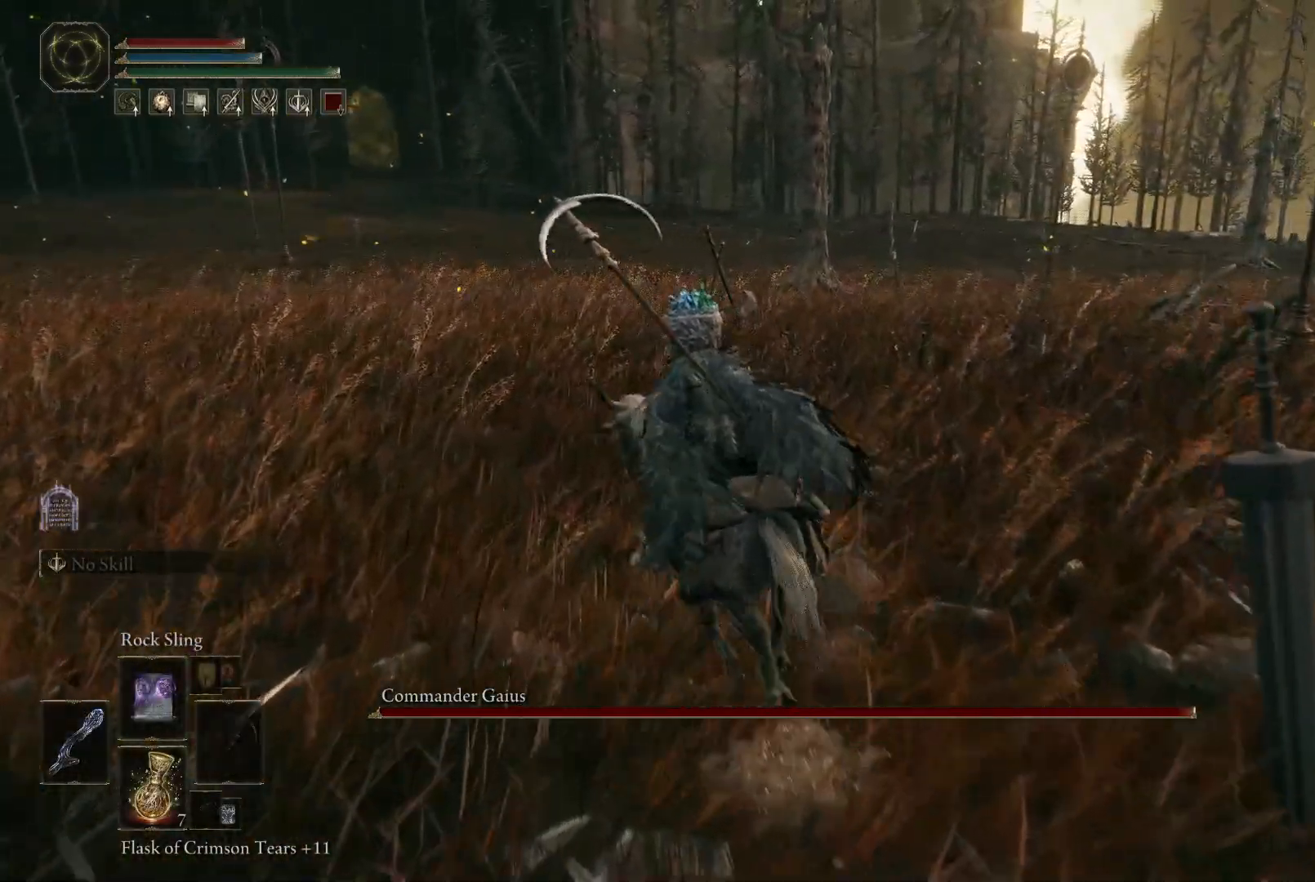
{"buttons": [], "left_stick": "up-left", "right_stick": "center", "events": []}
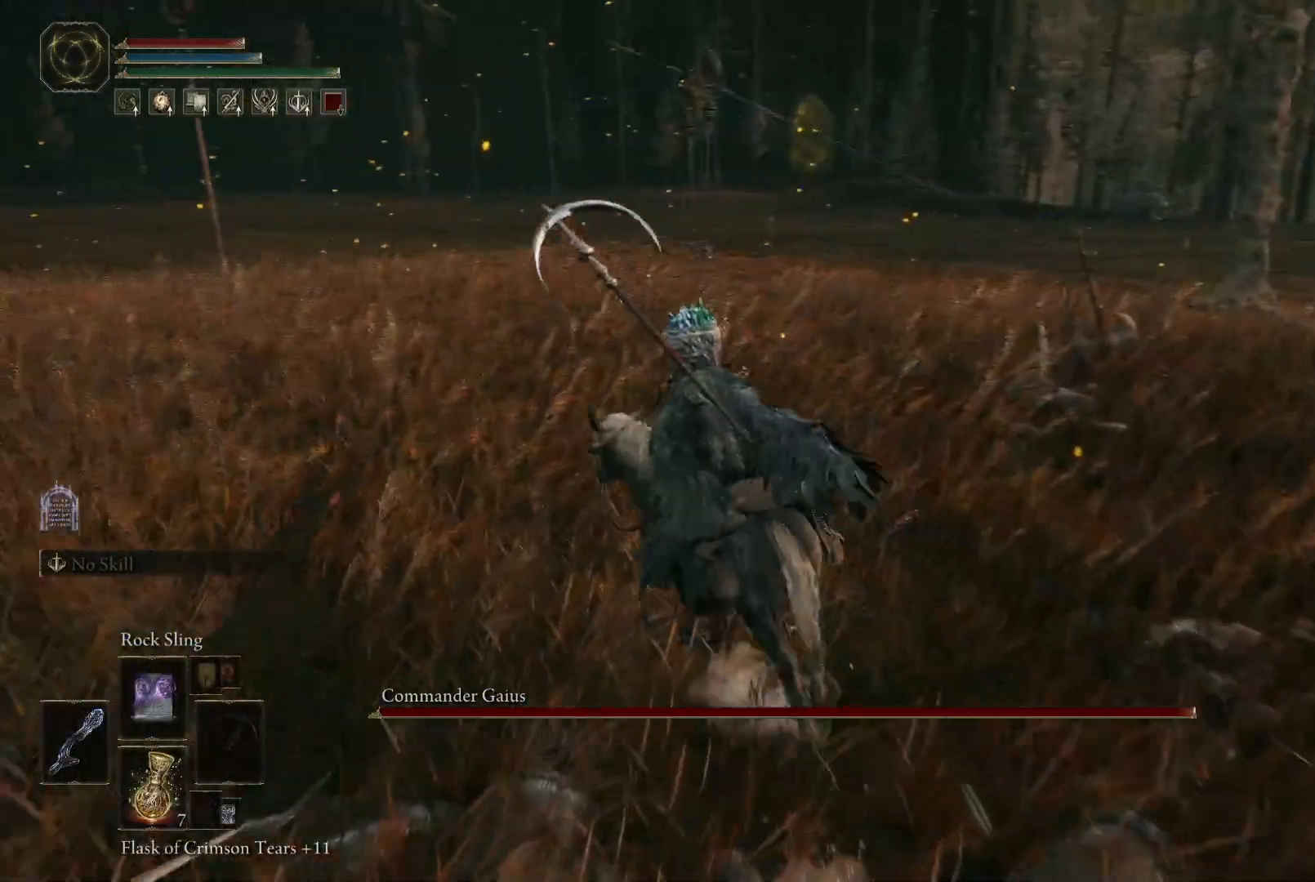
{"buttons": [], "left_stick": "up", "right_stick": "center", "events": [[117, "left_stick", "up"], [117, "right_stick", "right"], [383, "right_stick", "down-right"], [500, "right_stick", "center"]]}
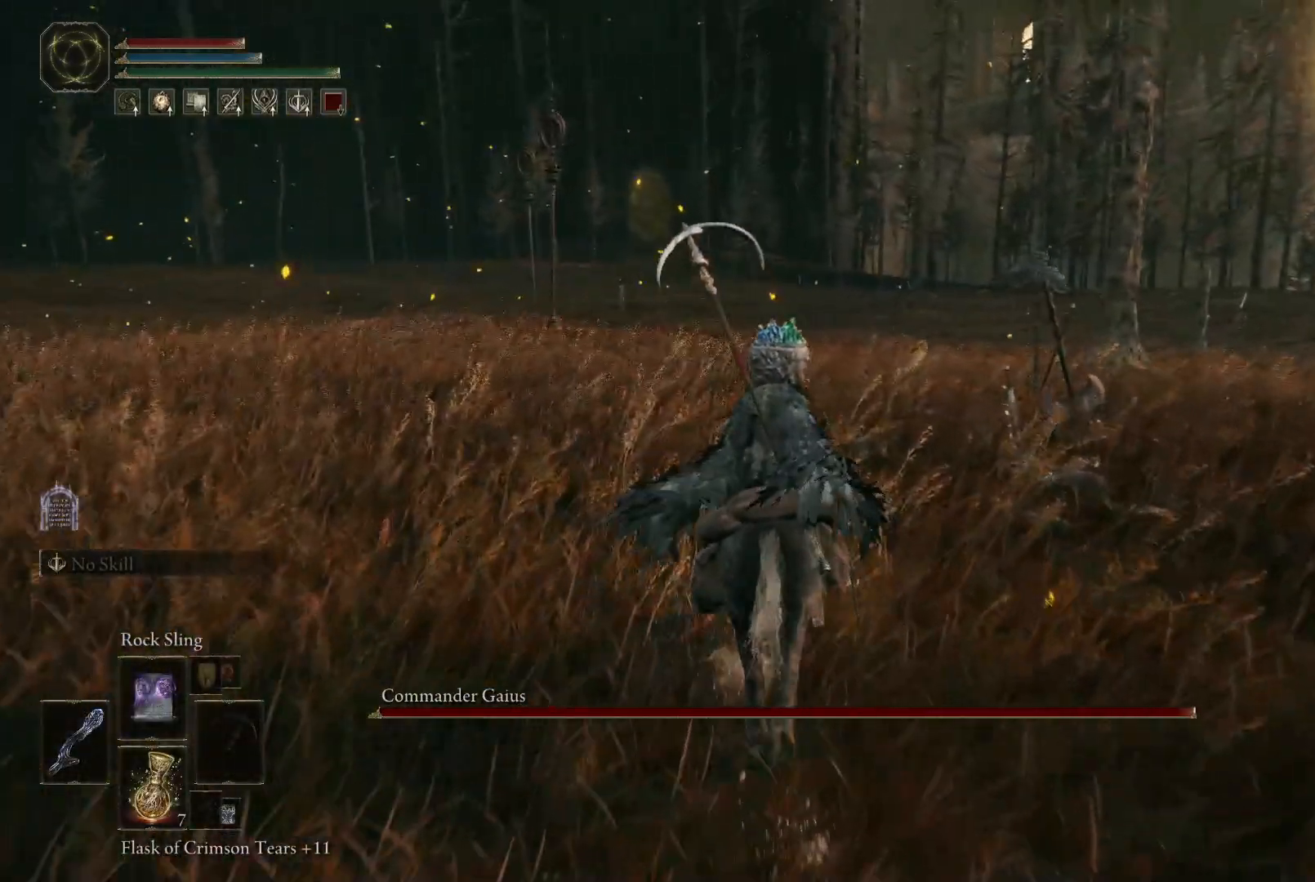
{"buttons": [], "left_stick": "up", "right_stick": "down-right", "events": [[283, "right_stick", "right"], [483, "right_stick", "down-right"]]}
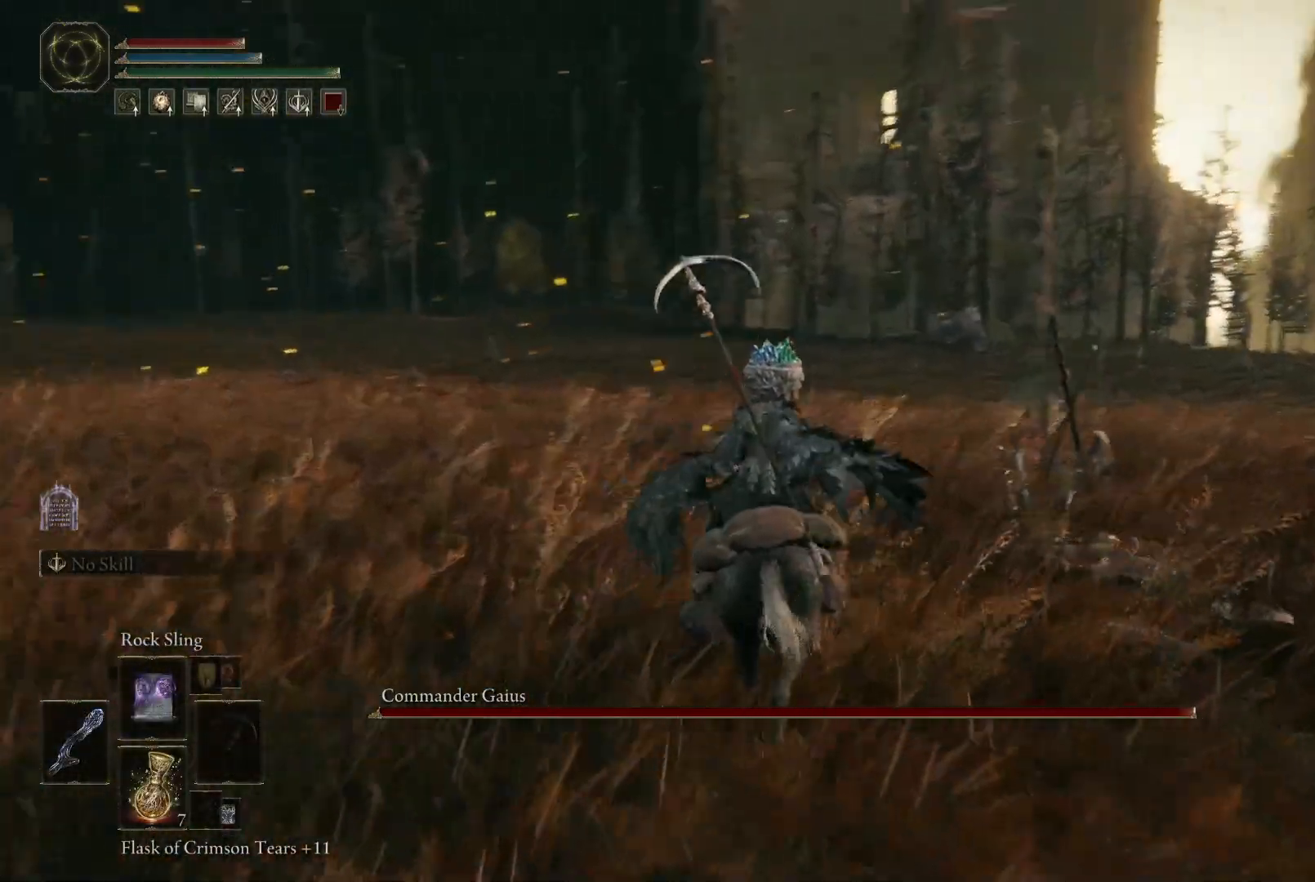
{"buttons": [], "left_stick": "up-left", "right_stick": "center", "events": [[200, "right_stick", "center"], [233, "left_stick", "up-left"], [267, "right_stick", "right"], [333, "right_stick", "center"]]}
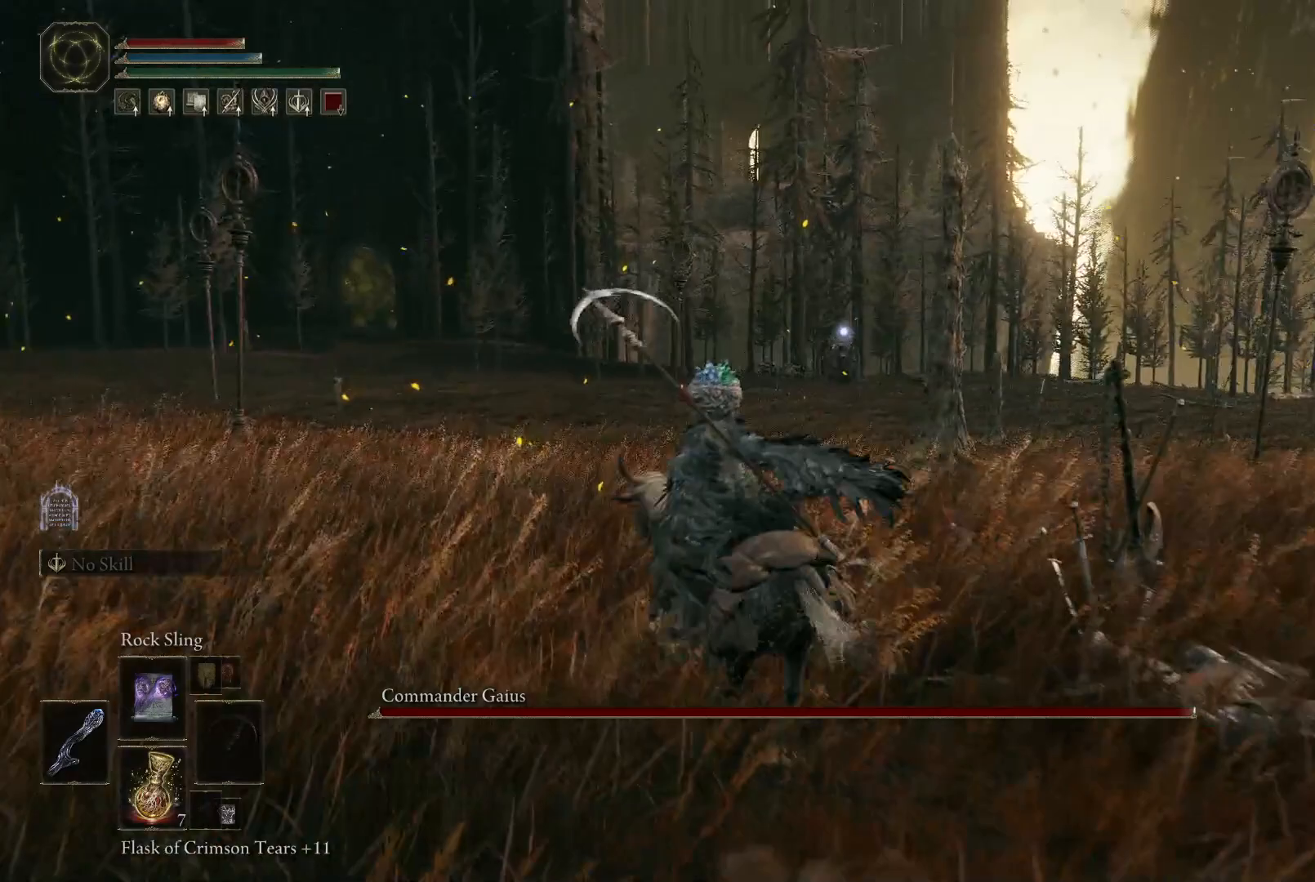
{"buttons": [], "left_stick": "up-left", "right_stick": "center", "events": []}
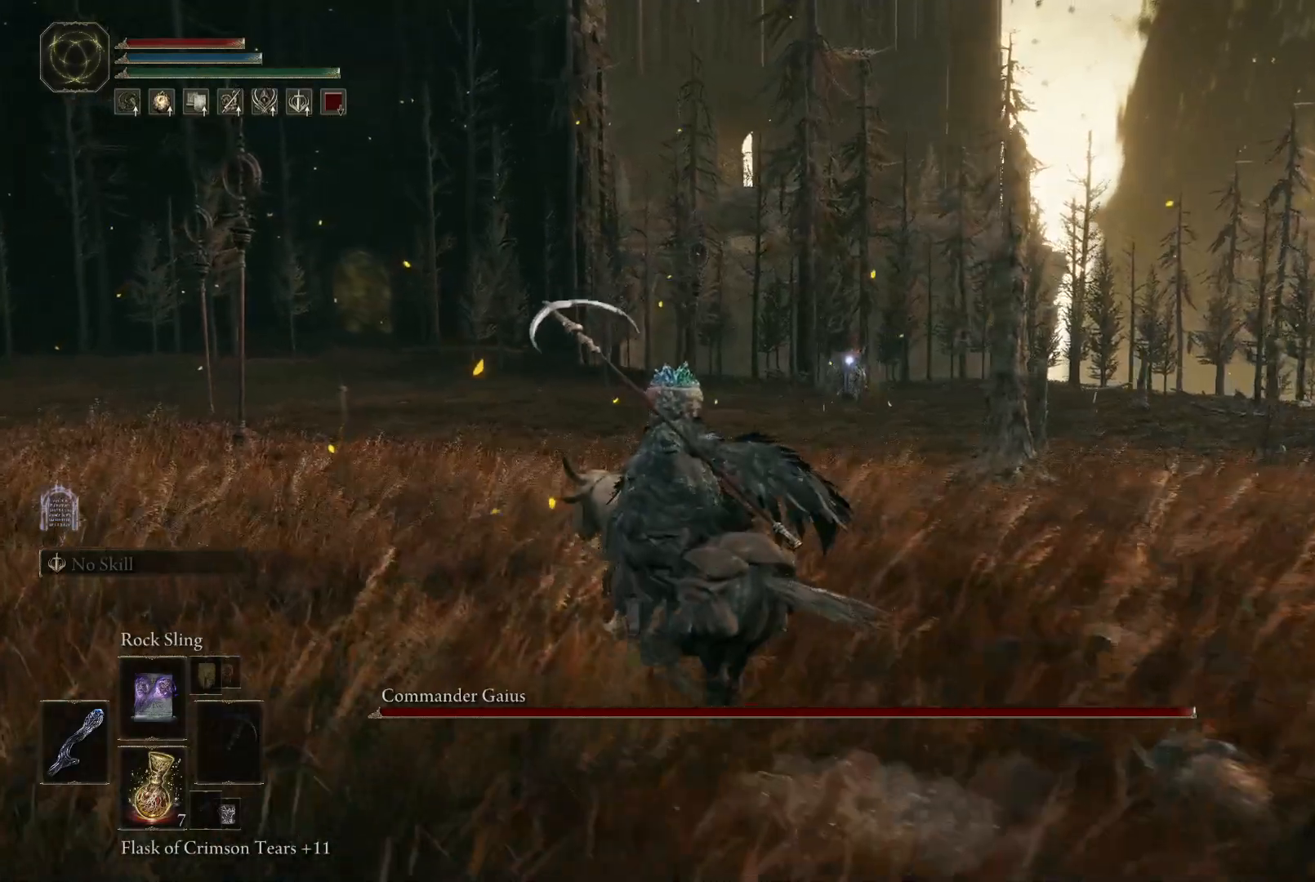
{"buttons": [], "left_stick": "up-left", "right_stick": "center", "events": [[83, "R1", "down"], [217, "R1", "up"]]}
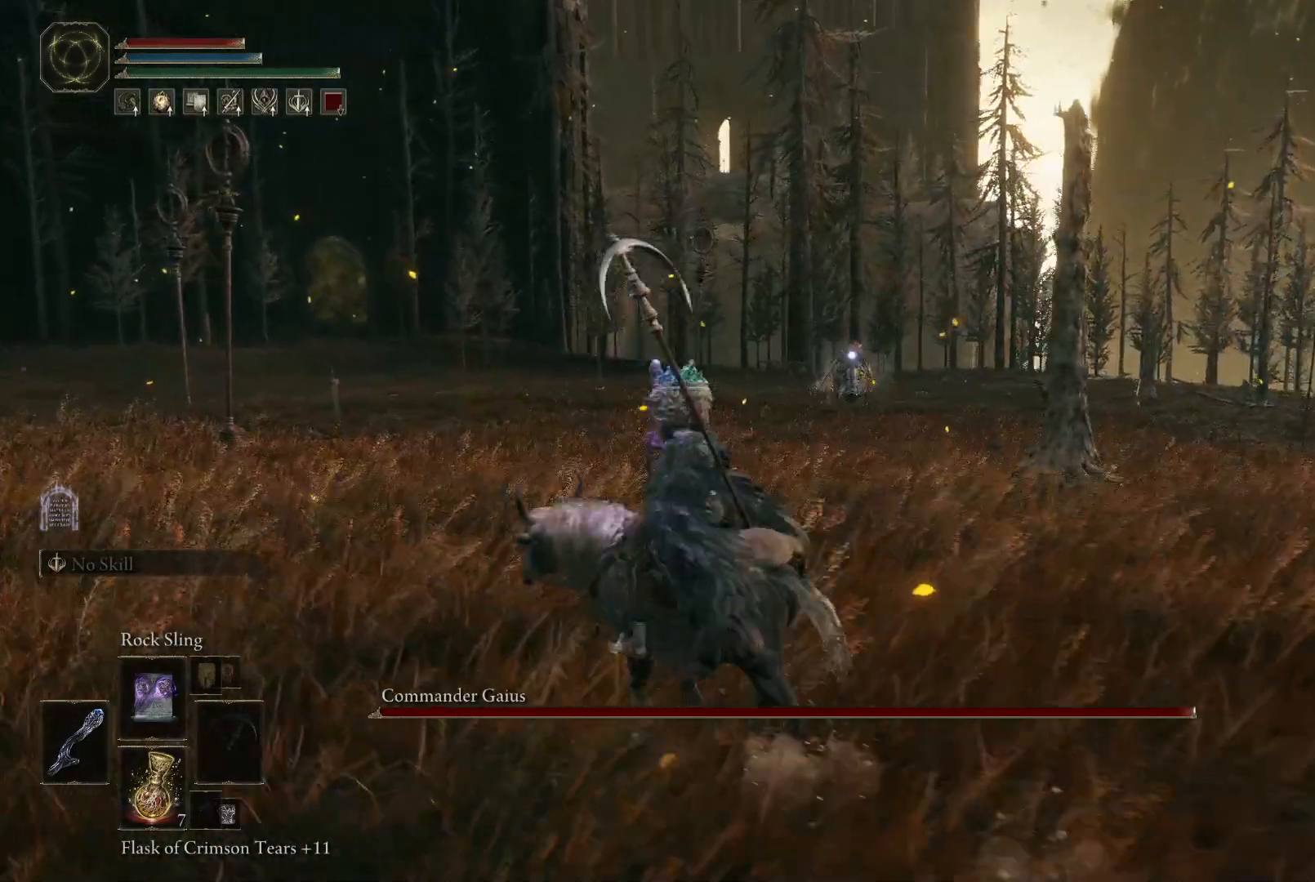
{"buttons": [], "left_stick": "up-left", "right_stick": "center", "events": []}
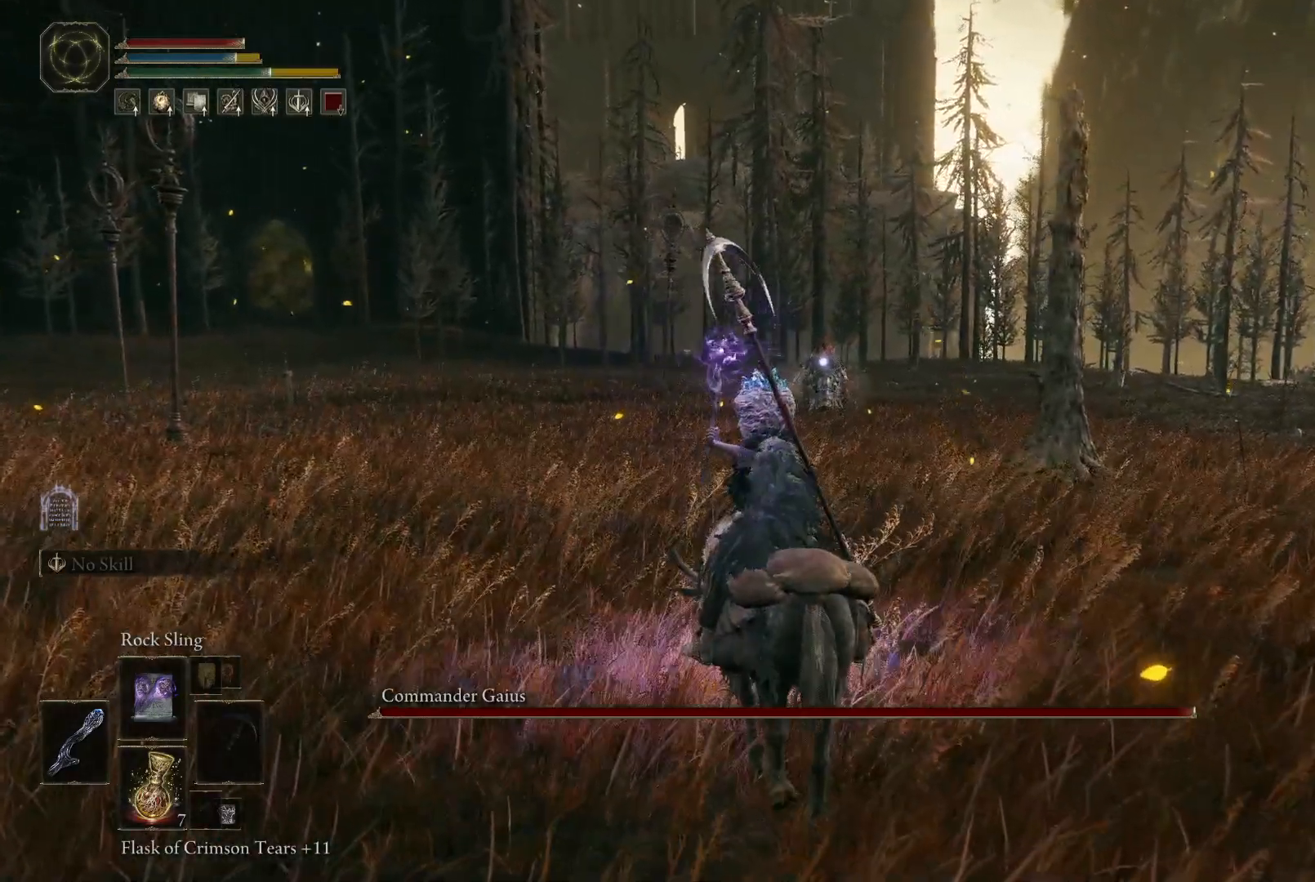
{"buttons": [], "left_stick": "up-left", "right_stick": "center", "events": [[117, "left_stick", "up"], [333, "left_stick", "up-left"]]}
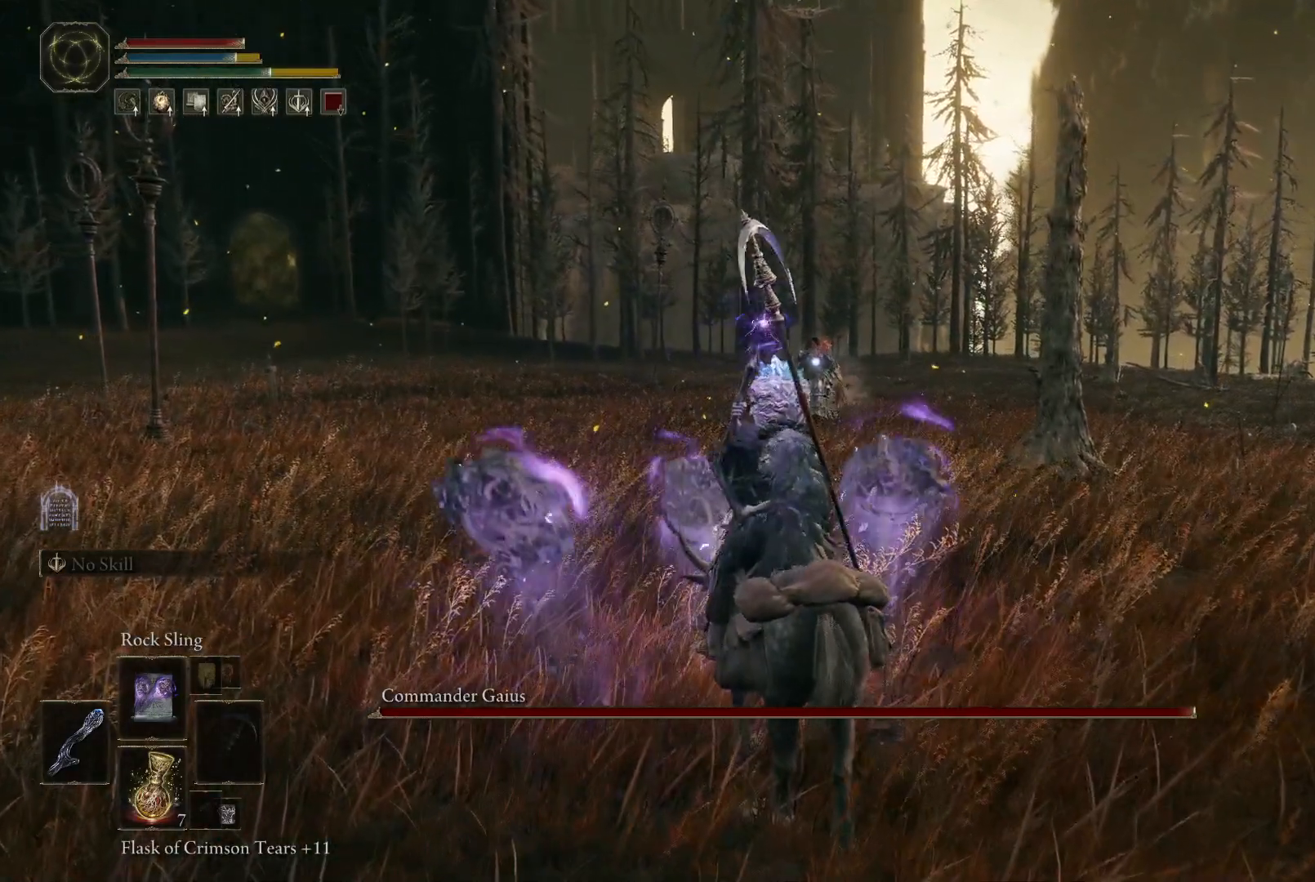
{"buttons": [], "left_stick": "up-left", "right_stick": "center", "events": []}
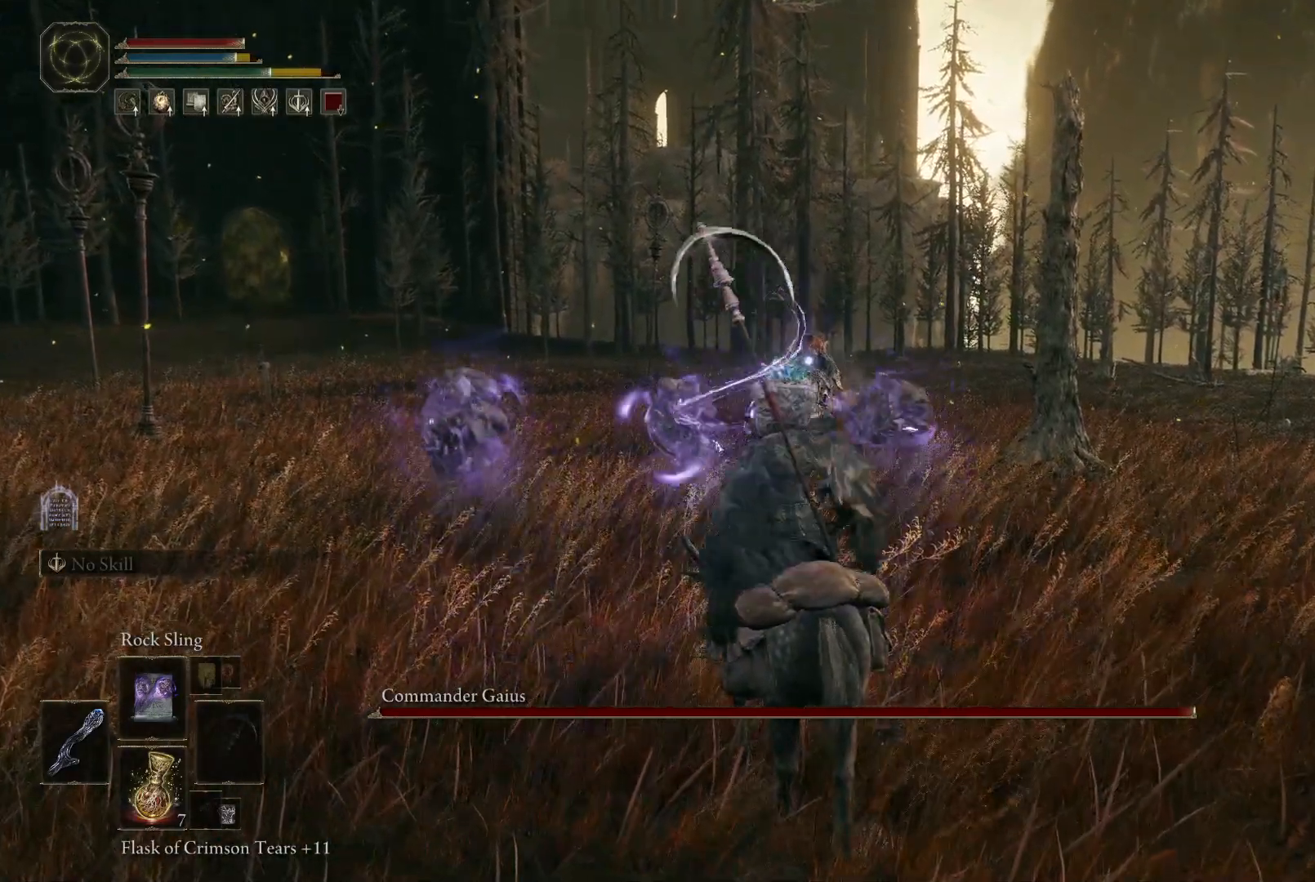
{"buttons": [], "left_stick": "left", "right_stick": "center", "events": [[133, "left_stick", "left"]]}
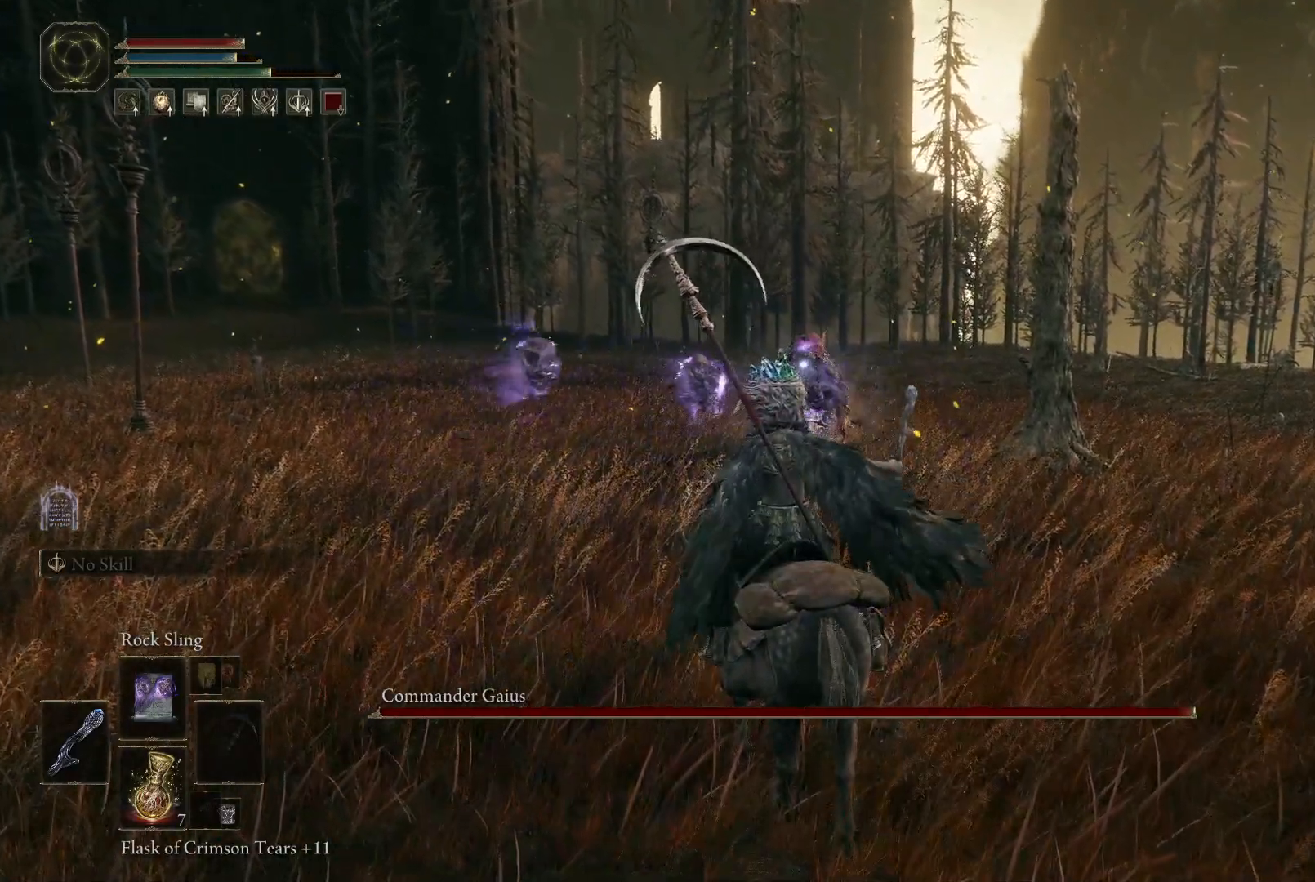
{"buttons": [], "left_stick": "left", "right_stick": "center", "events": []}
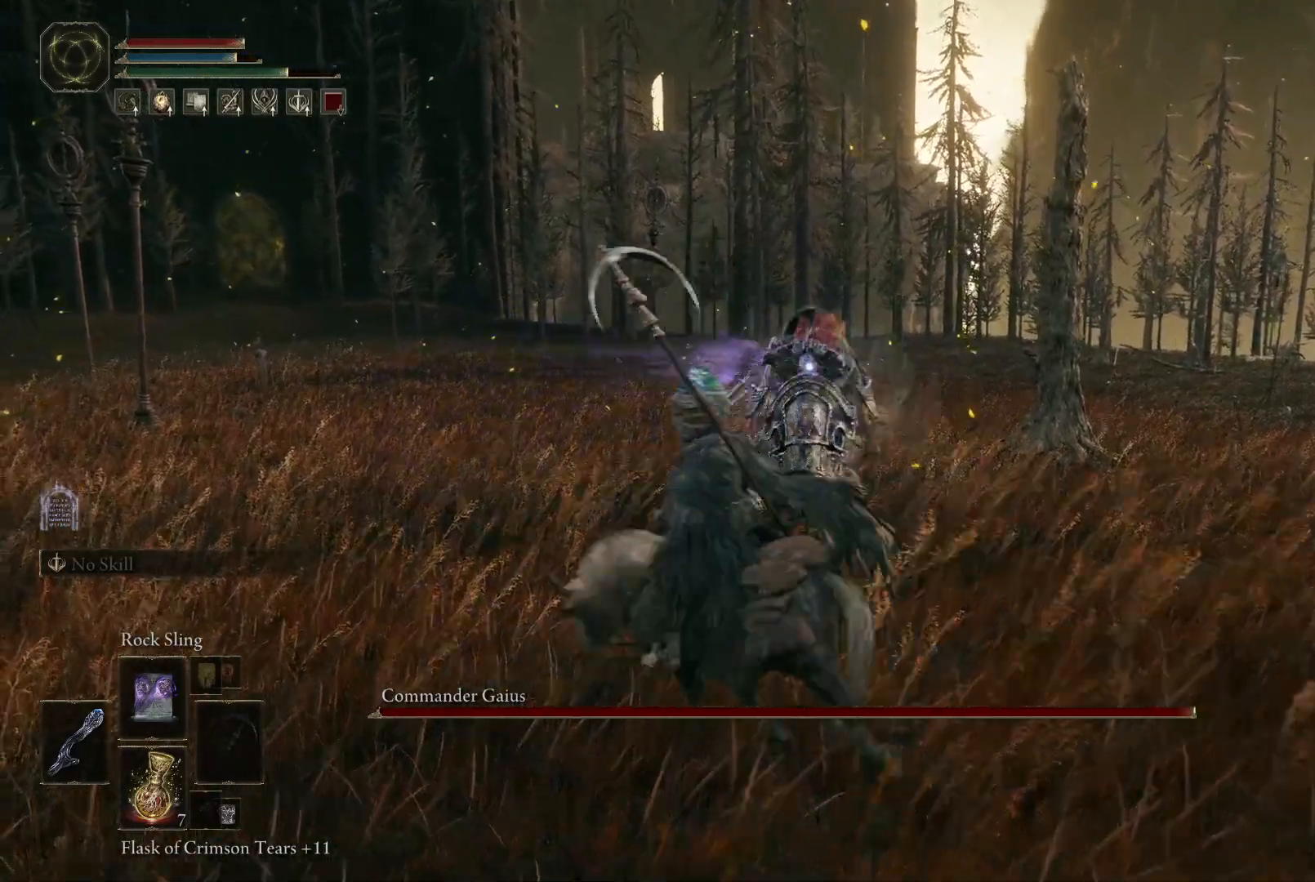
{"buttons": [], "left_stick": "up-left", "right_stick": "center", "events": [[83, "B", "down"], [150, "B", "up"], [183, "left_stick", "up-left"]]}
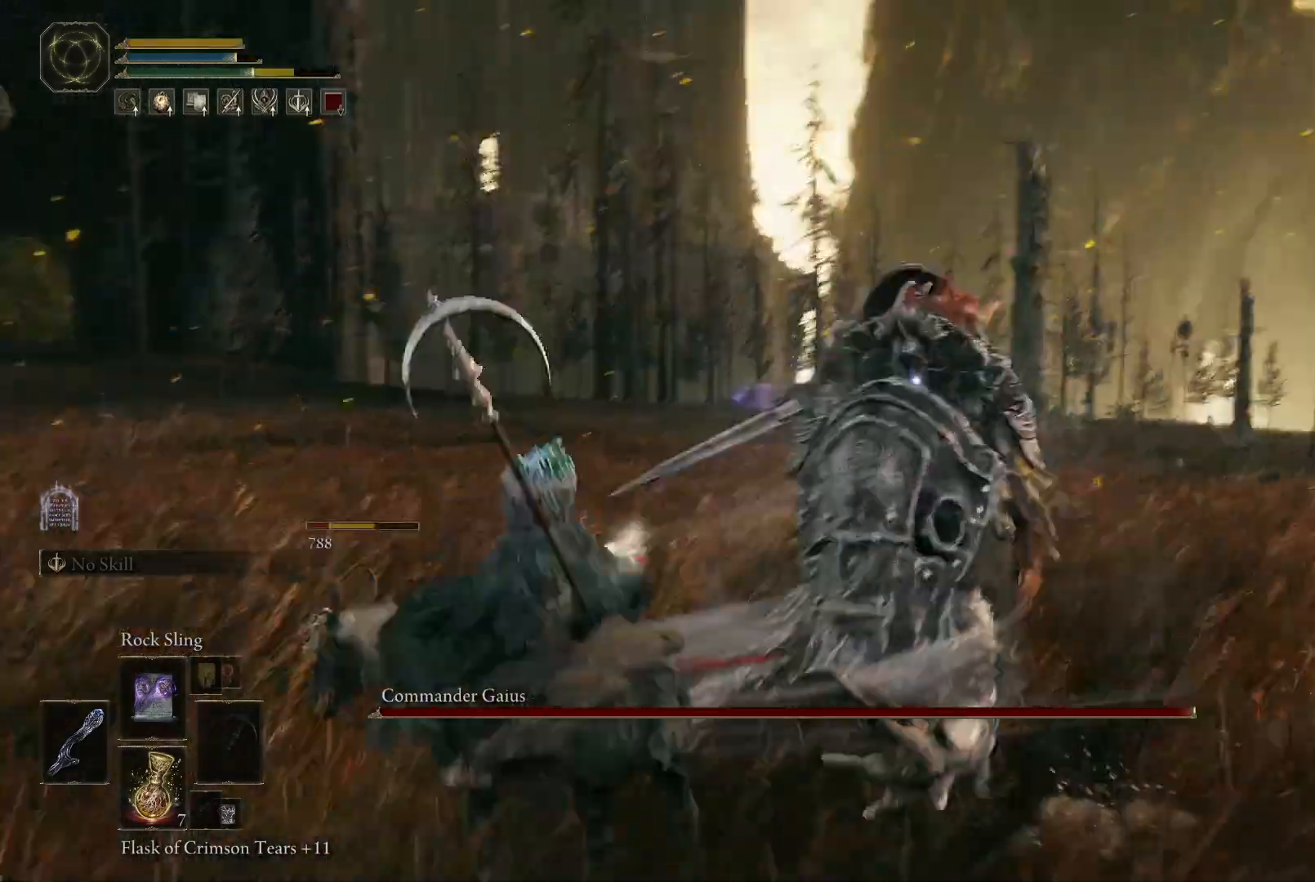
{"buttons": [], "left_stick": "up-left", "right_stick": "center", "events": [[333, "left_stick", "left"], [450, "left_stick", "up-left"]]}